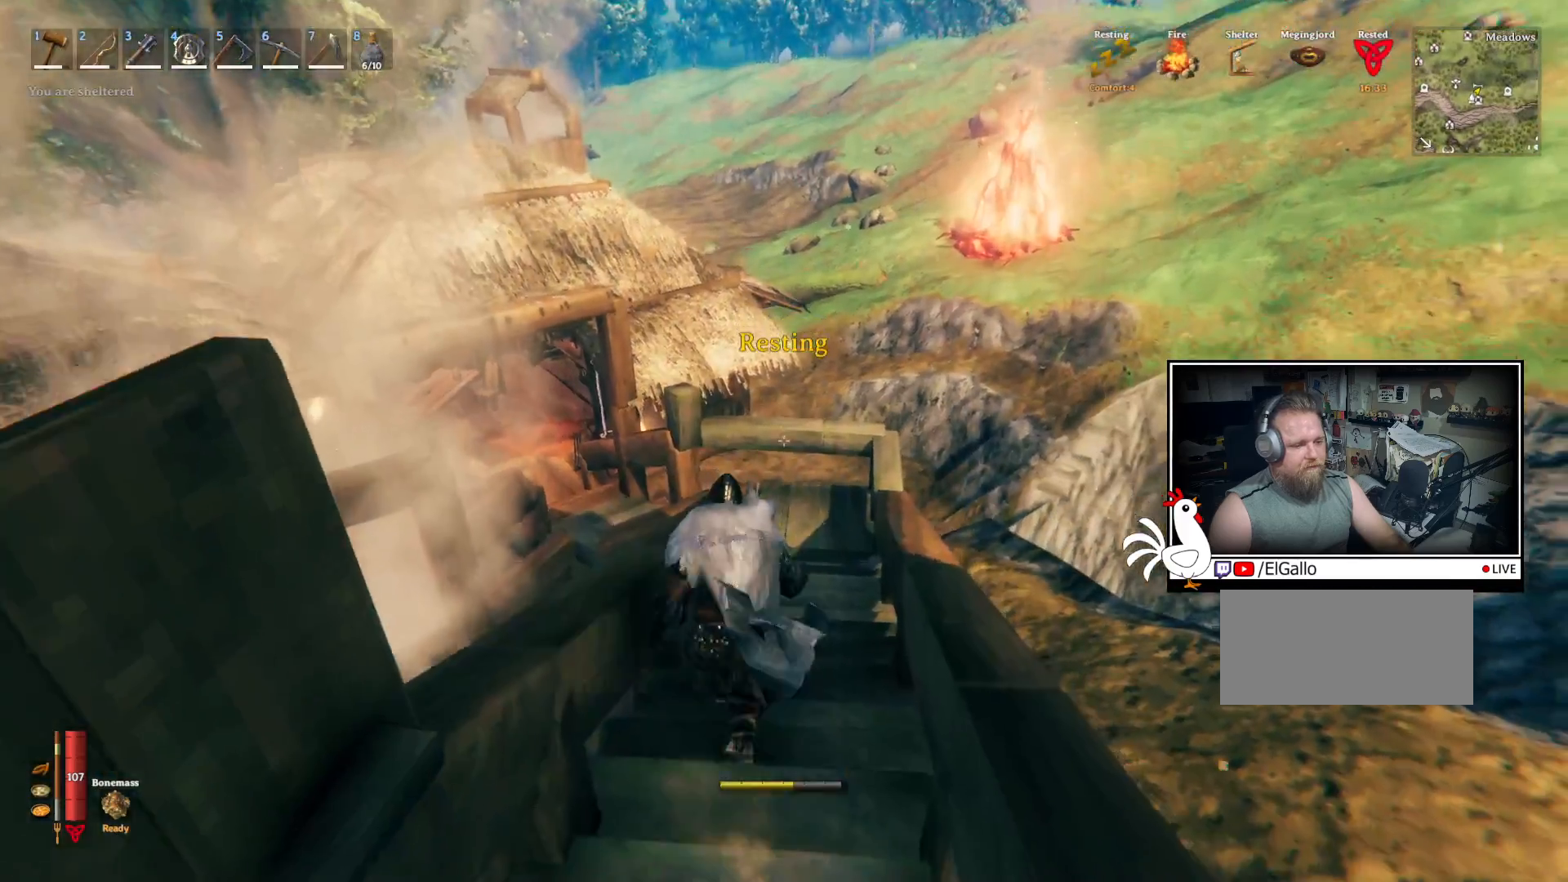
Gameplay with keyboard and mouse; each line is a JSON object with the keys and mouse buttons held at the frame after it. "events" lists presses ("down") and releases ("up") of "a", "ctrl", "d", "e", "q", "s", "shift", "space", "w", "mouse_left", "mouse_wheel", "mouse_right", "mouse_mb4" and "mouse_mb5" between this image and that frame as [ms after this image, input, new state], when the widget could be followed in between. "mouse_left", "mouse_wheel", "mouse_right", "mouse_mb4", "mouse_mb5" = the "left", "wheel", "right", "mb4", "mb5" buttons of the "mouse" list. No other keys are recorded. "wheel" means that the mouse wheel is clicked or scrolled. Mouse movement is not recorded.
{"keys": ["shift", "w"], "mouse": [], "events": []}
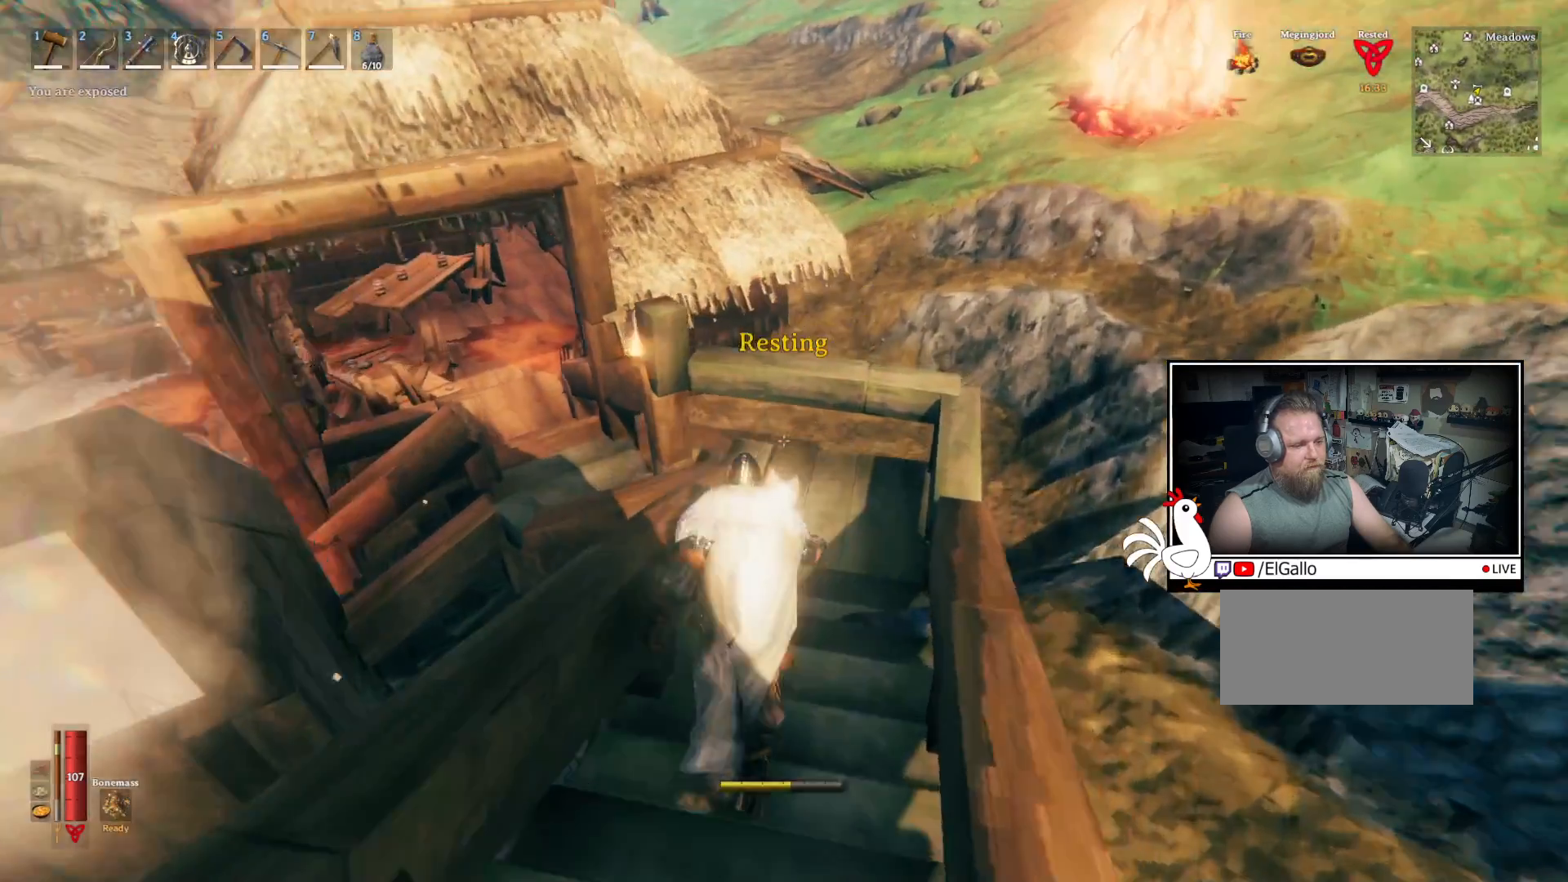
{"keys": ["shift", "w"], "mouse": [], "events": [[33, "d", "down"], [183, "d", "up"]]}
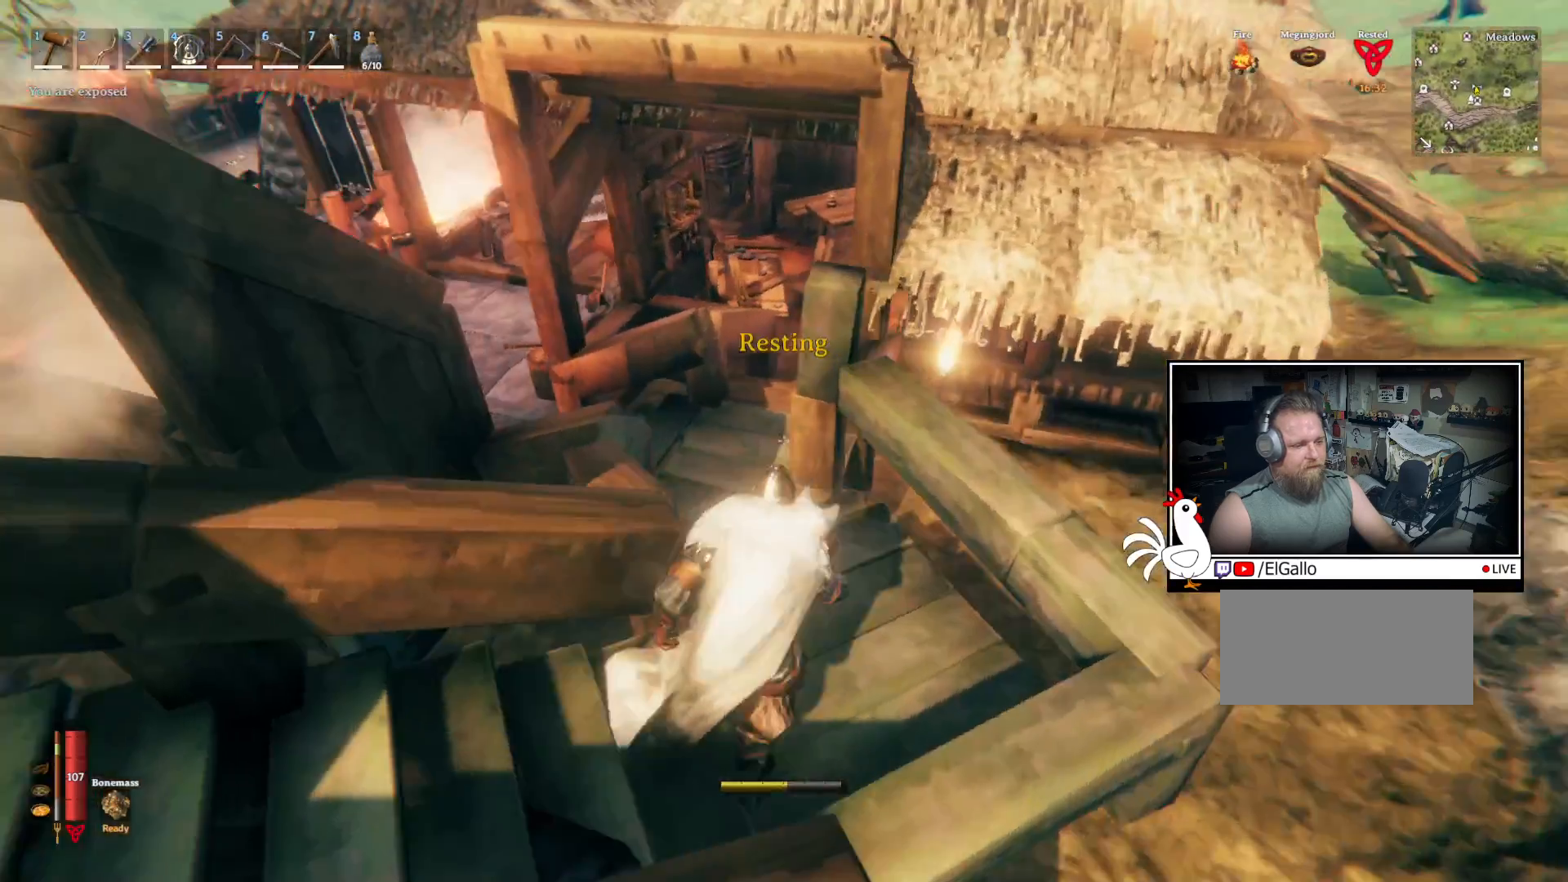
{"keys": ["shift", "w"], "mouse": [], "events": []}
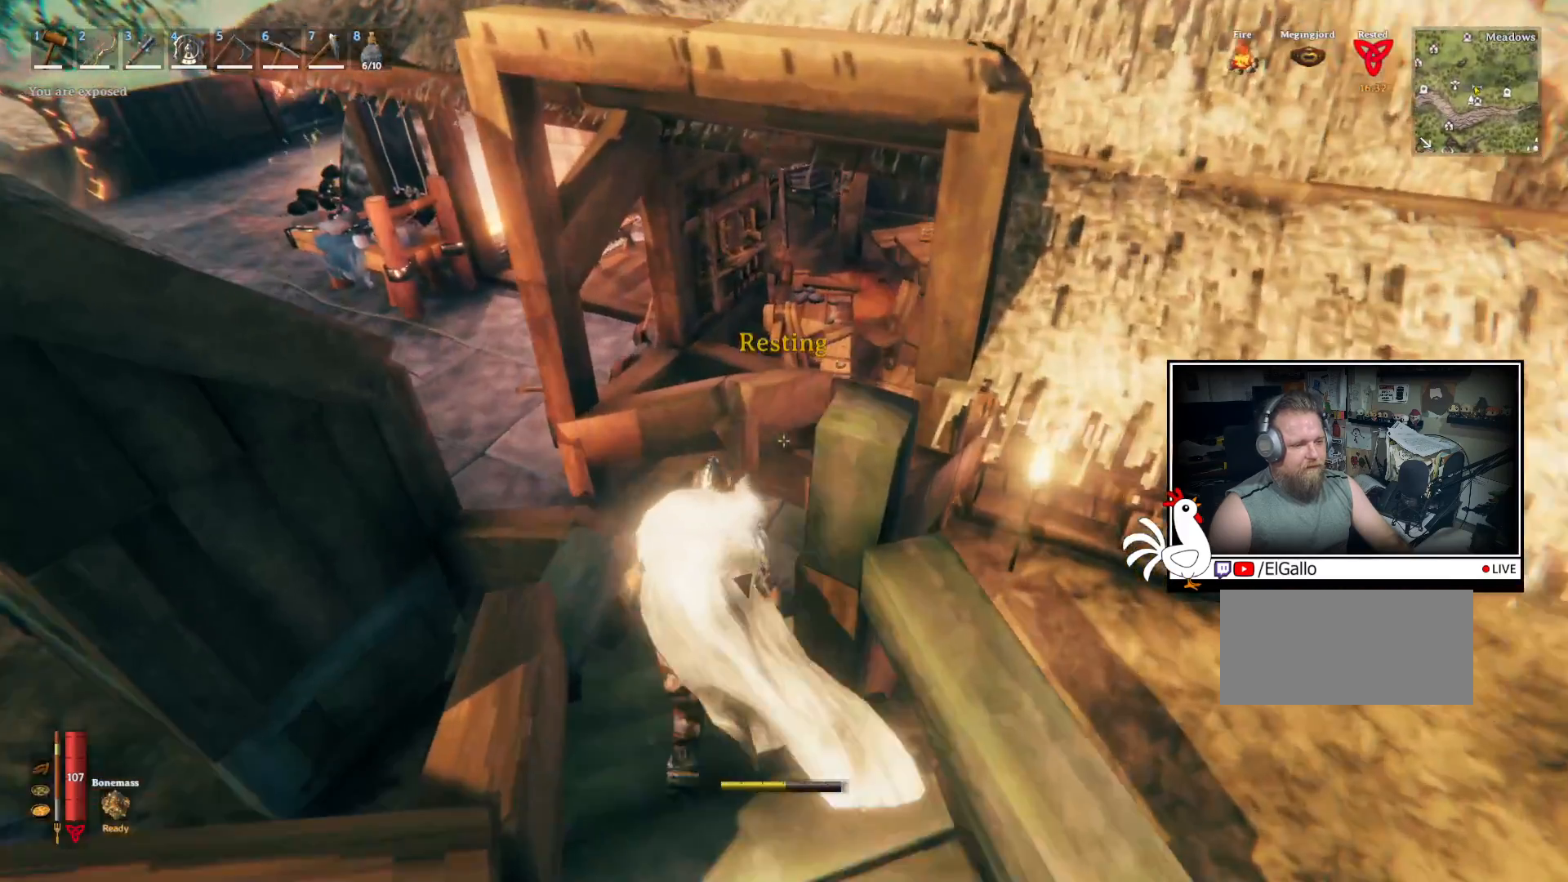
{"keys": ["shift", "w"], "mouse": [], "events": []}
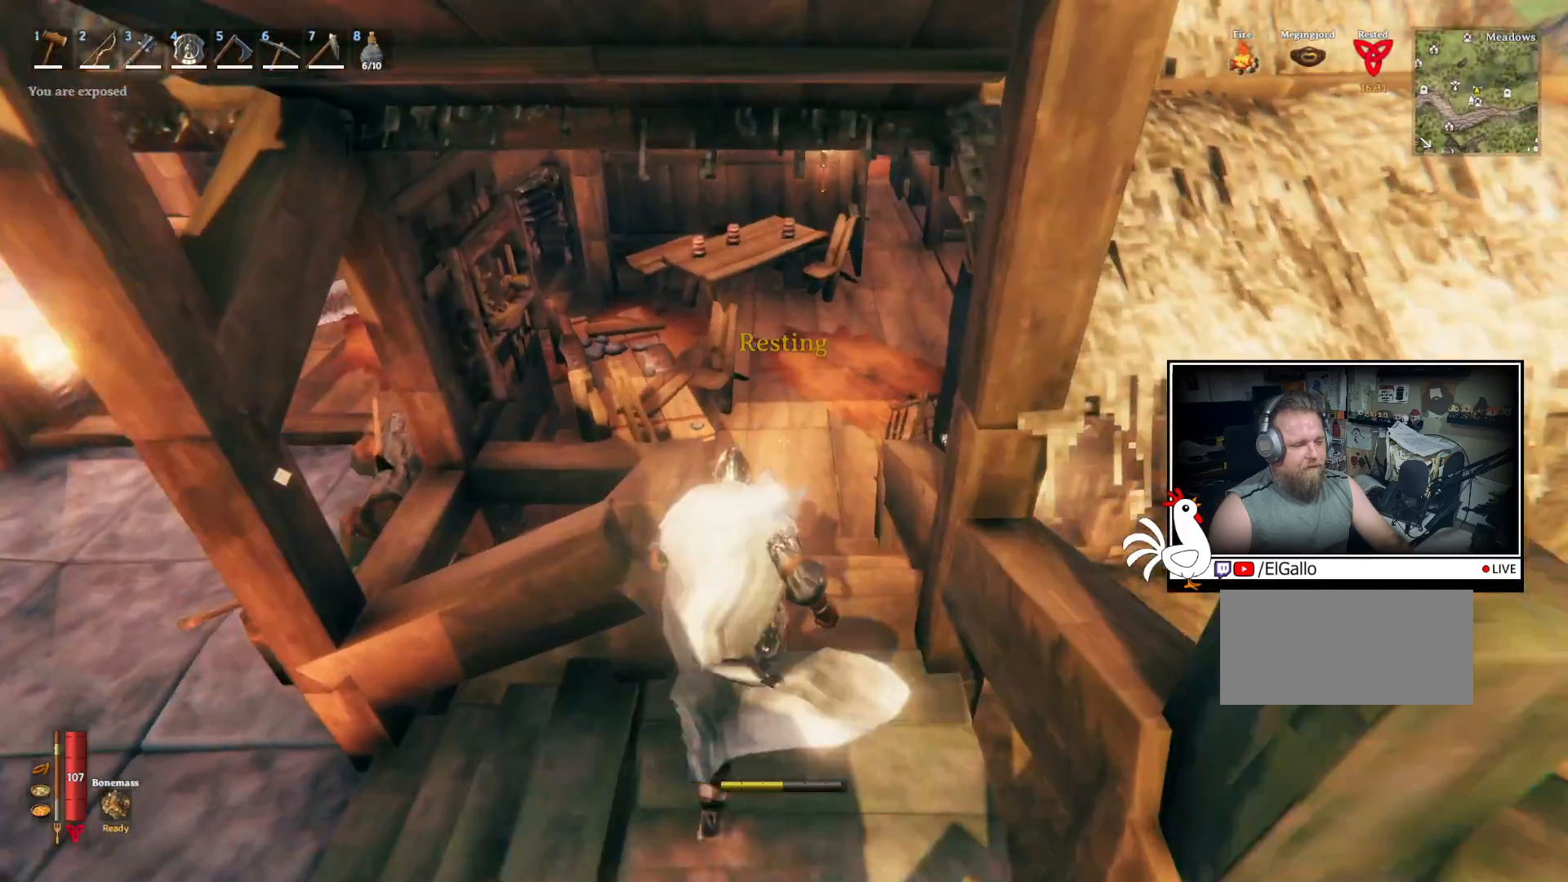
{"keys": ["shift", "w"], "mouse": [], "events": []}
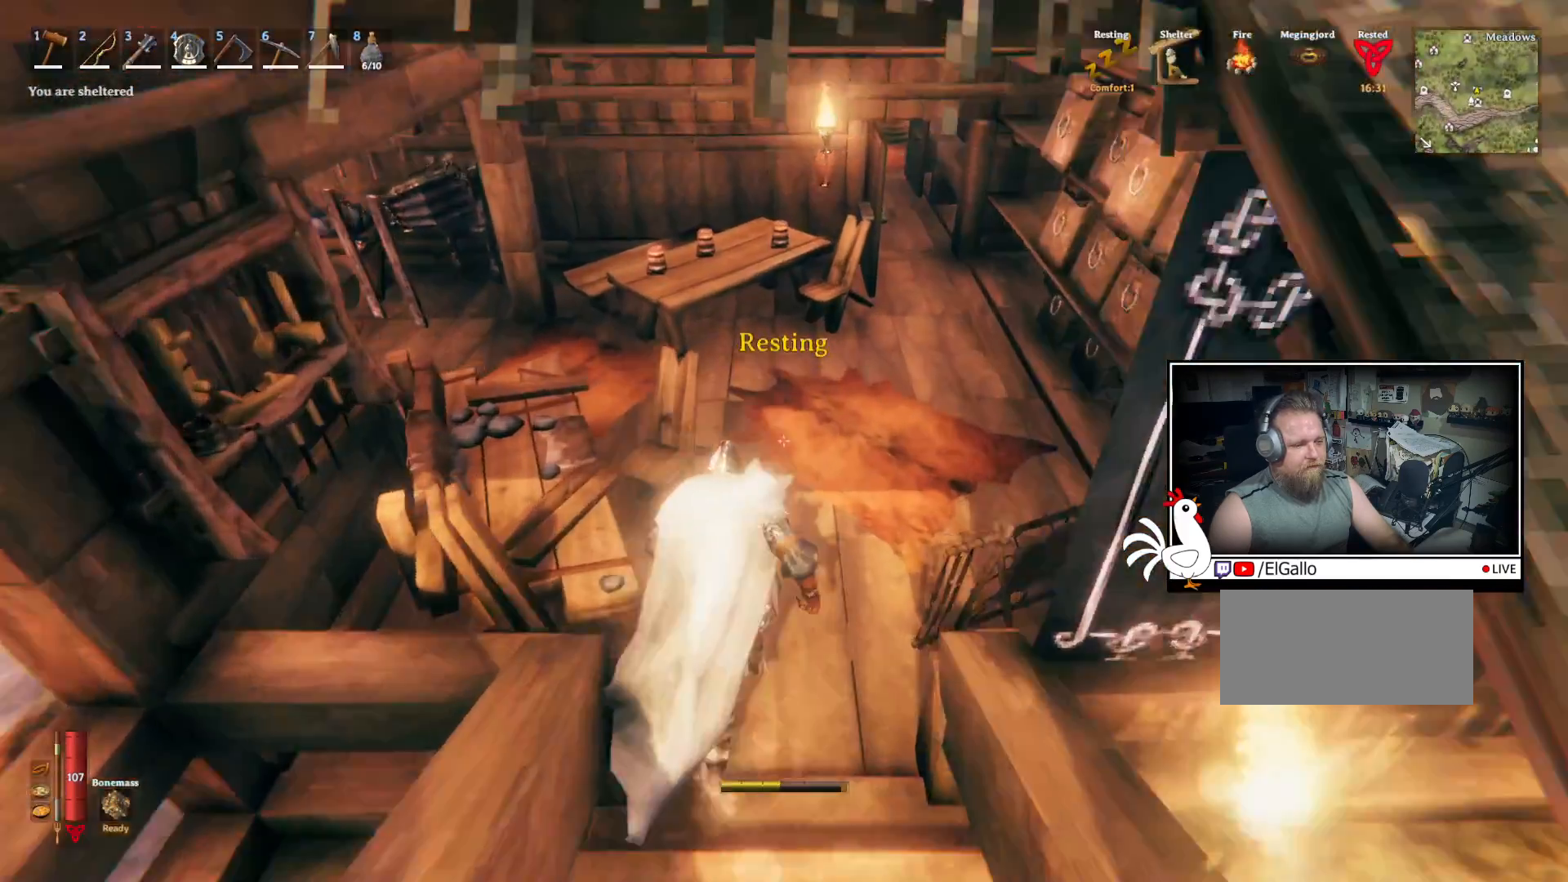
{"keys": ["a", "shift", "w"], "mouse": [], "events": [[433, "a", "down"]]}
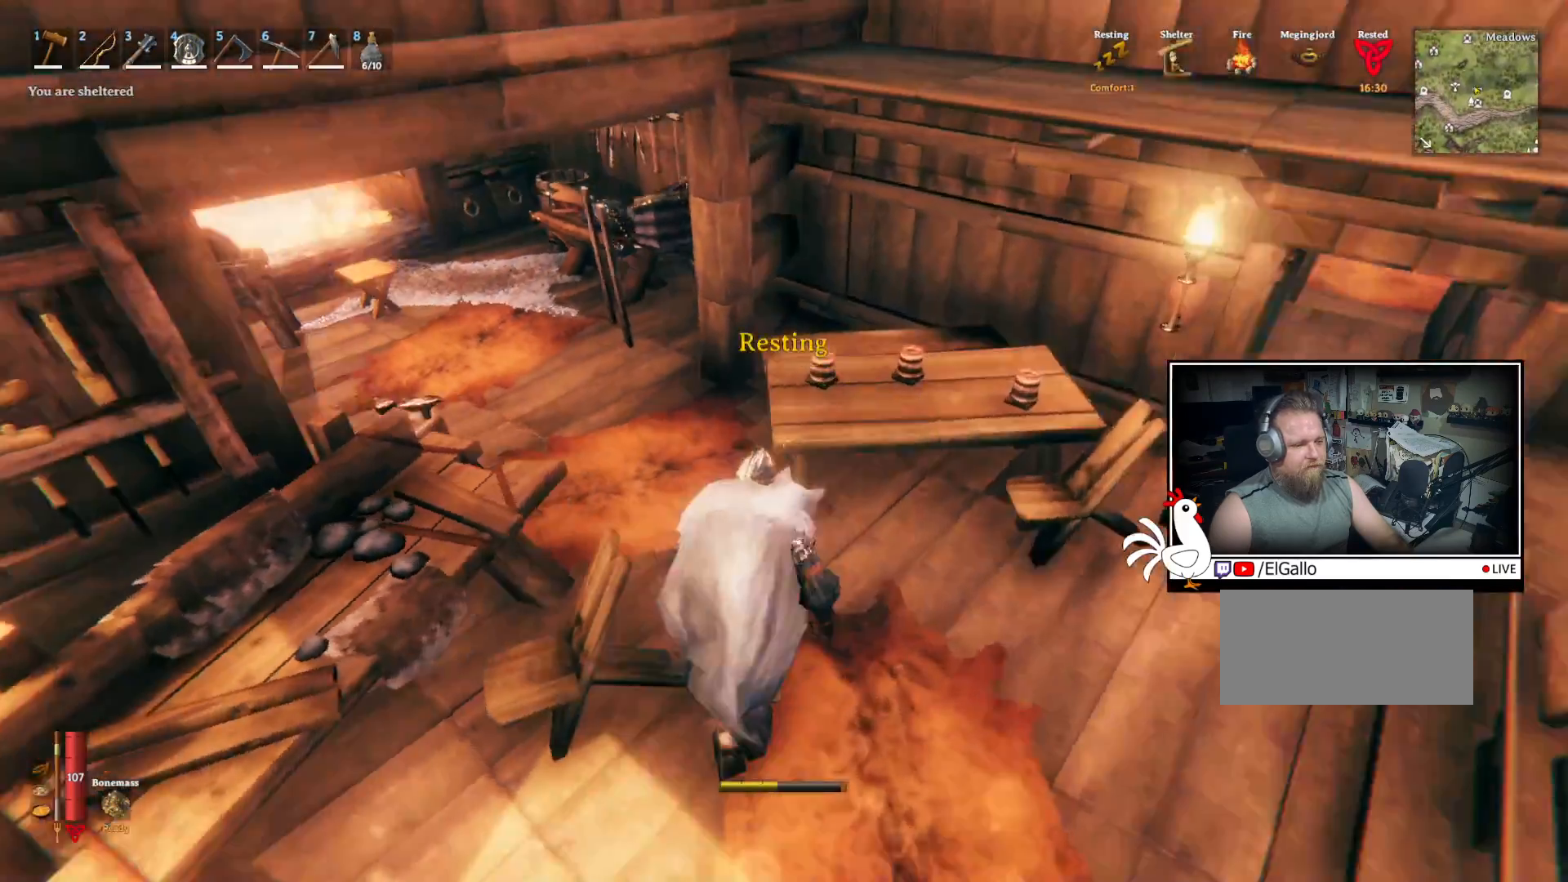
{"keys": ["a", "shift", "w"], "mouse": [], "events": []}
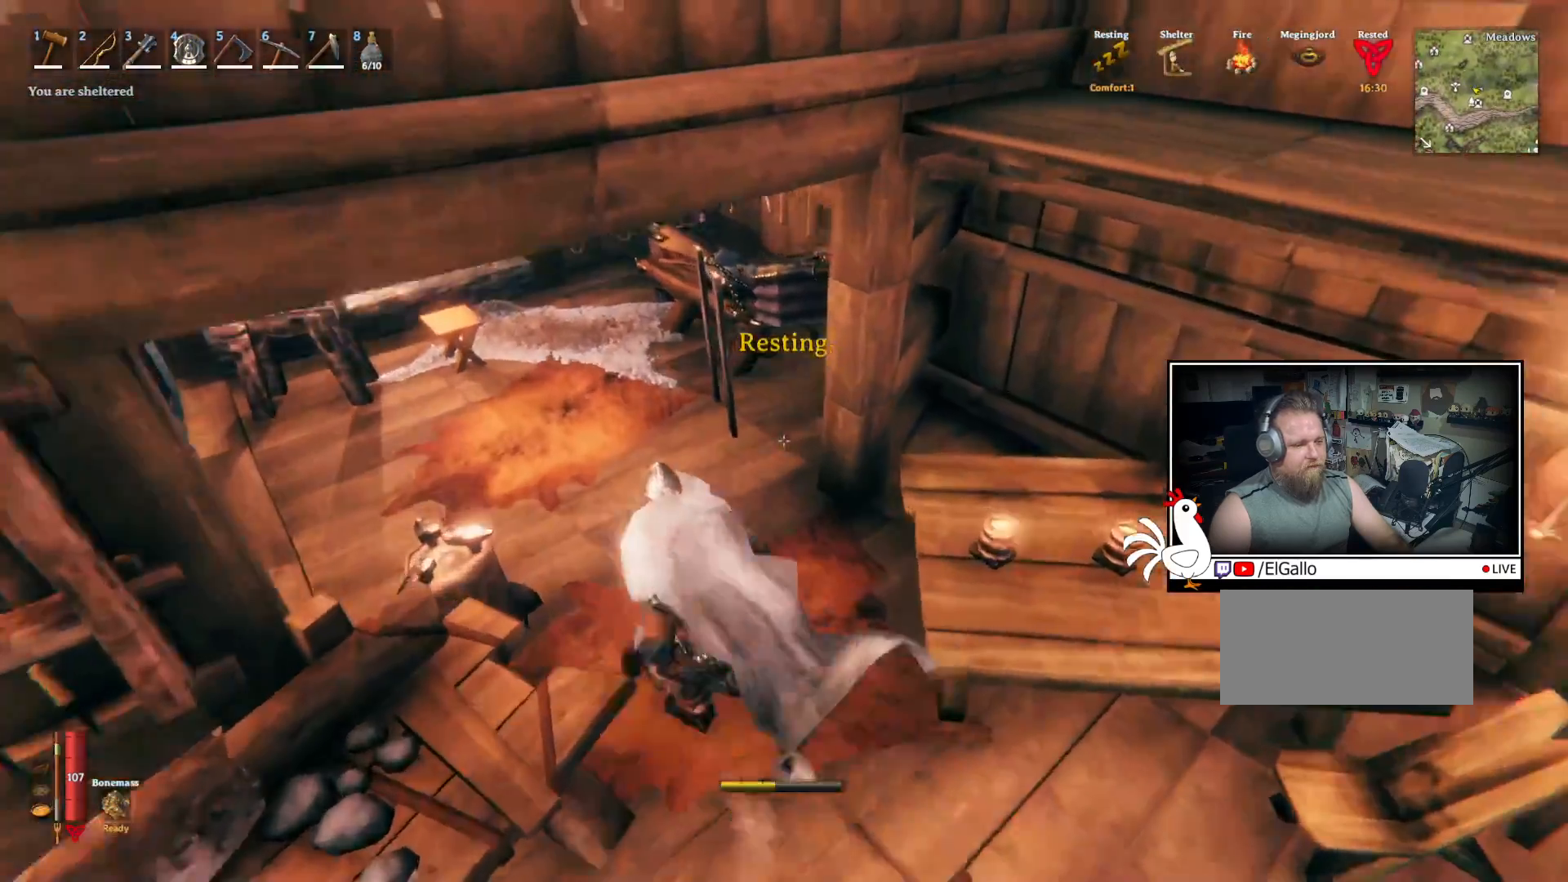
{"keys": ["shift", "w"], "mouse": [], "events": [[383, "a", "up"]]}
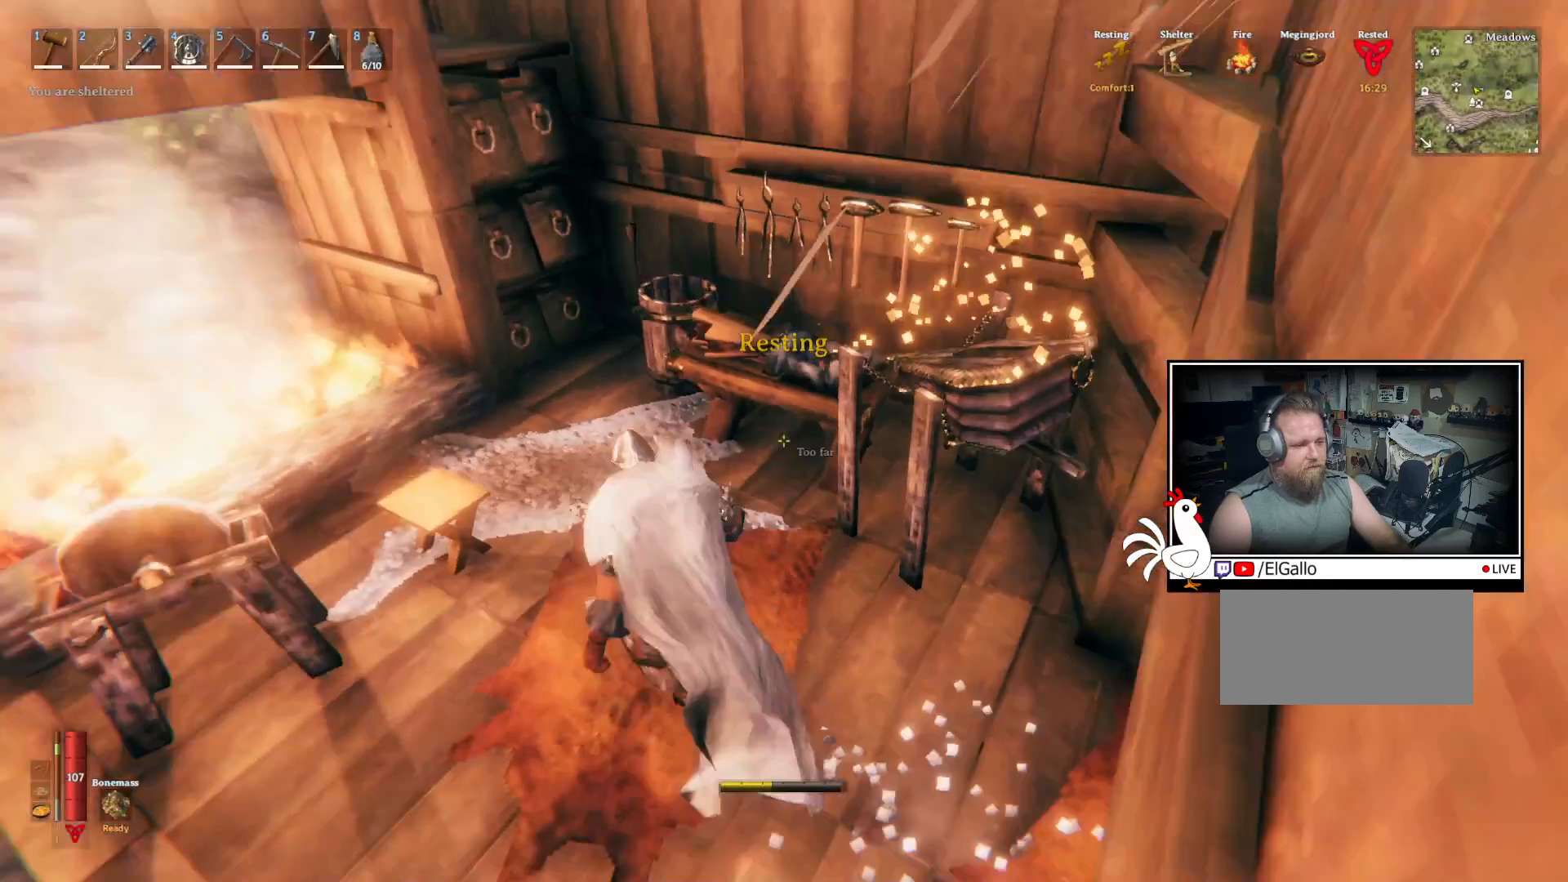
{"keys": [], "mouse": [], "events": [[17, "shift", "up"], [217, "w", "up"]]}
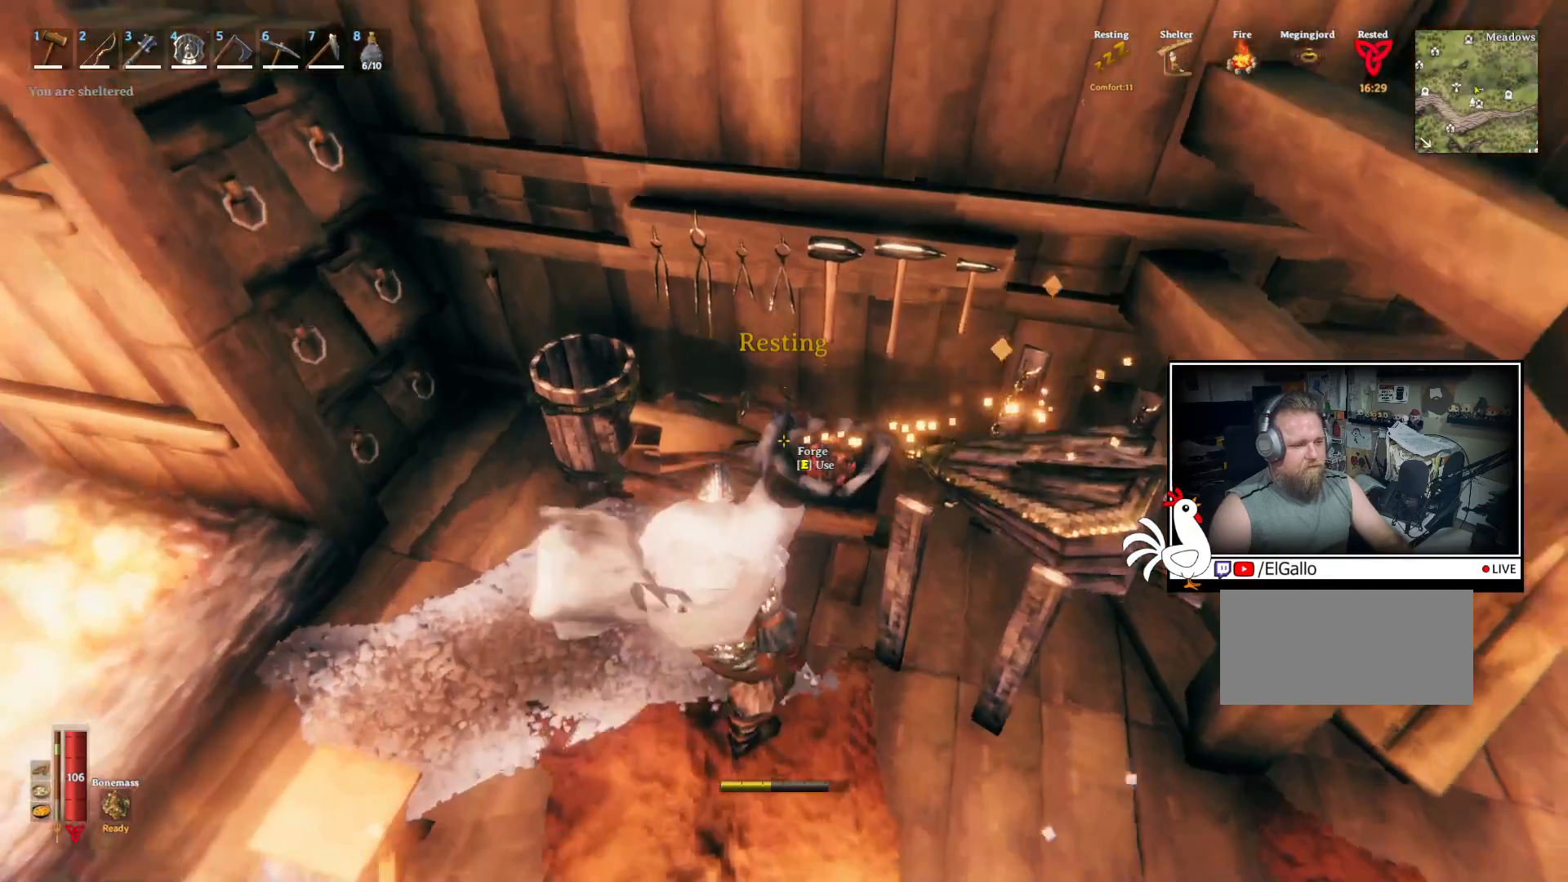
{"keys": [], "mouse": [], "events": [[150, "e", "down"], [233, "e", "up"]]}
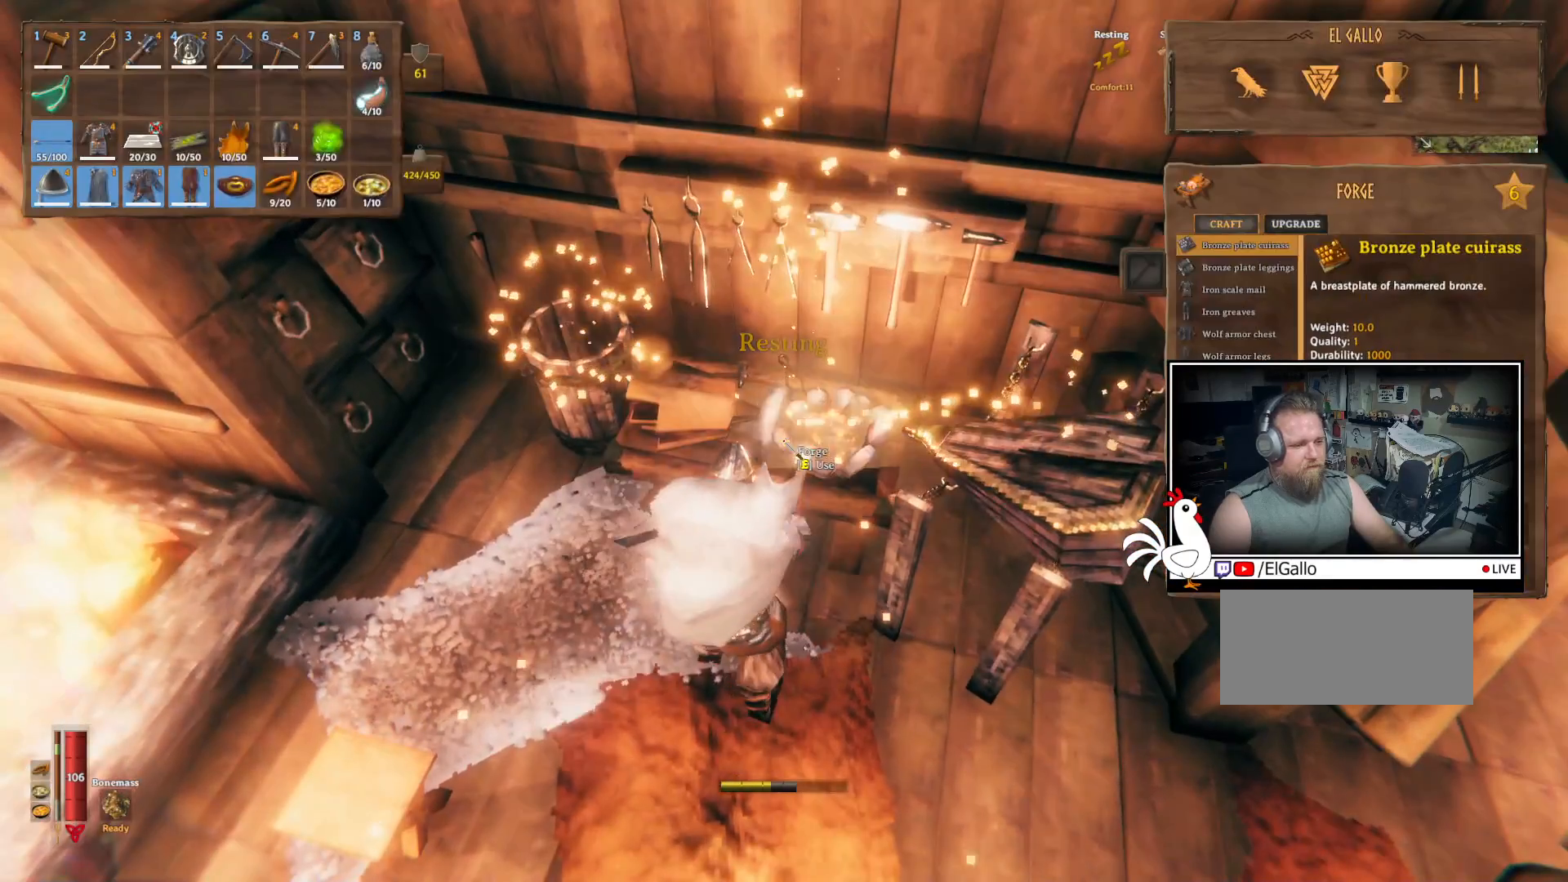
{"keys": [], "mouse": [], "events": []}
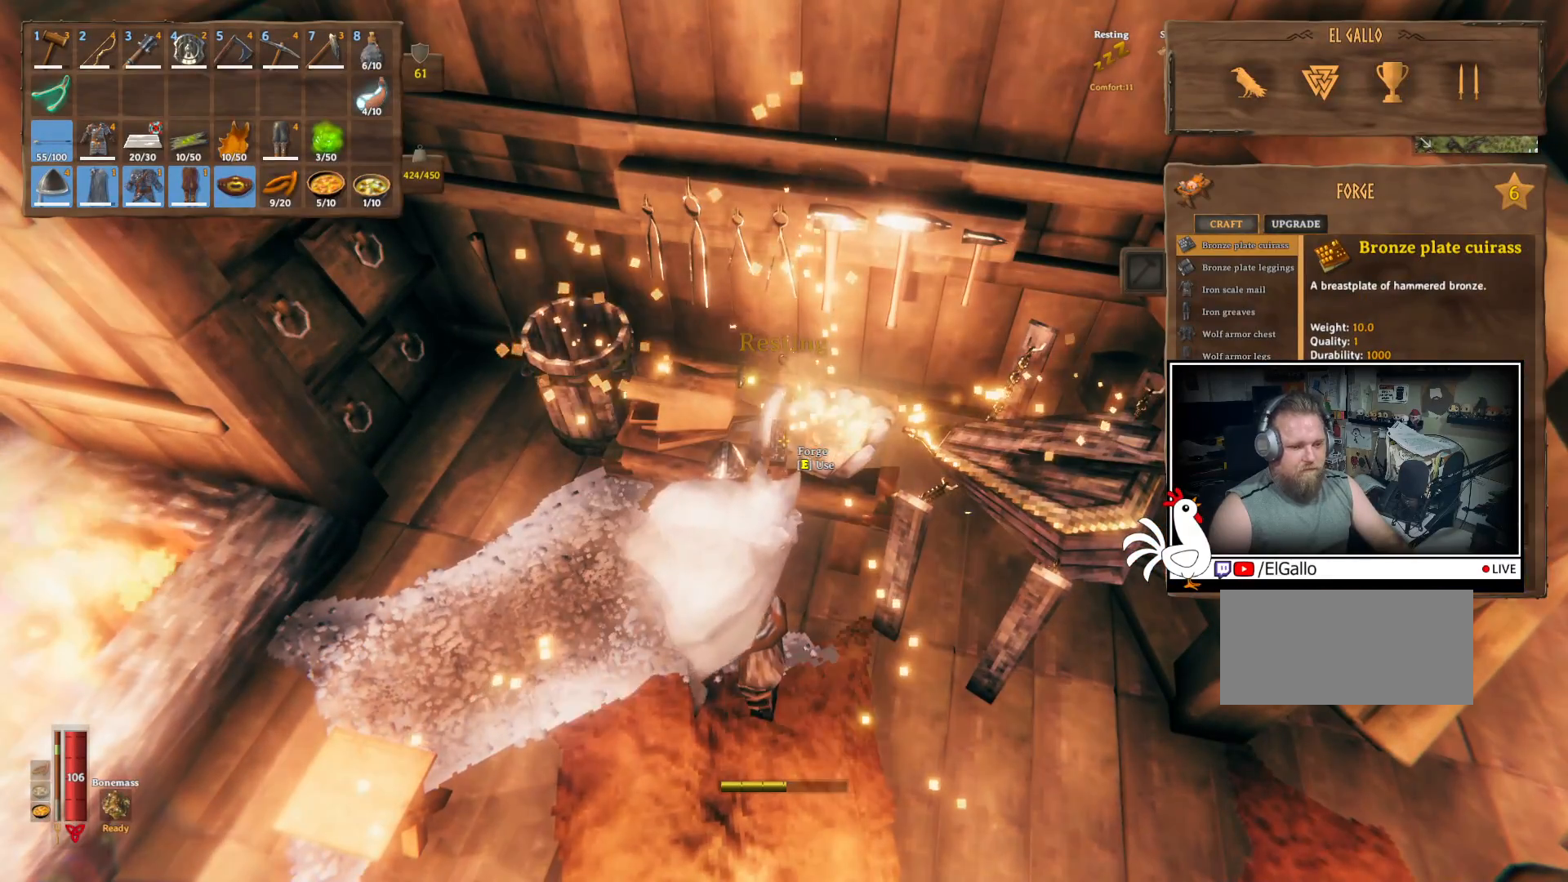
{"keys": [], "mouse": [], "events": []}
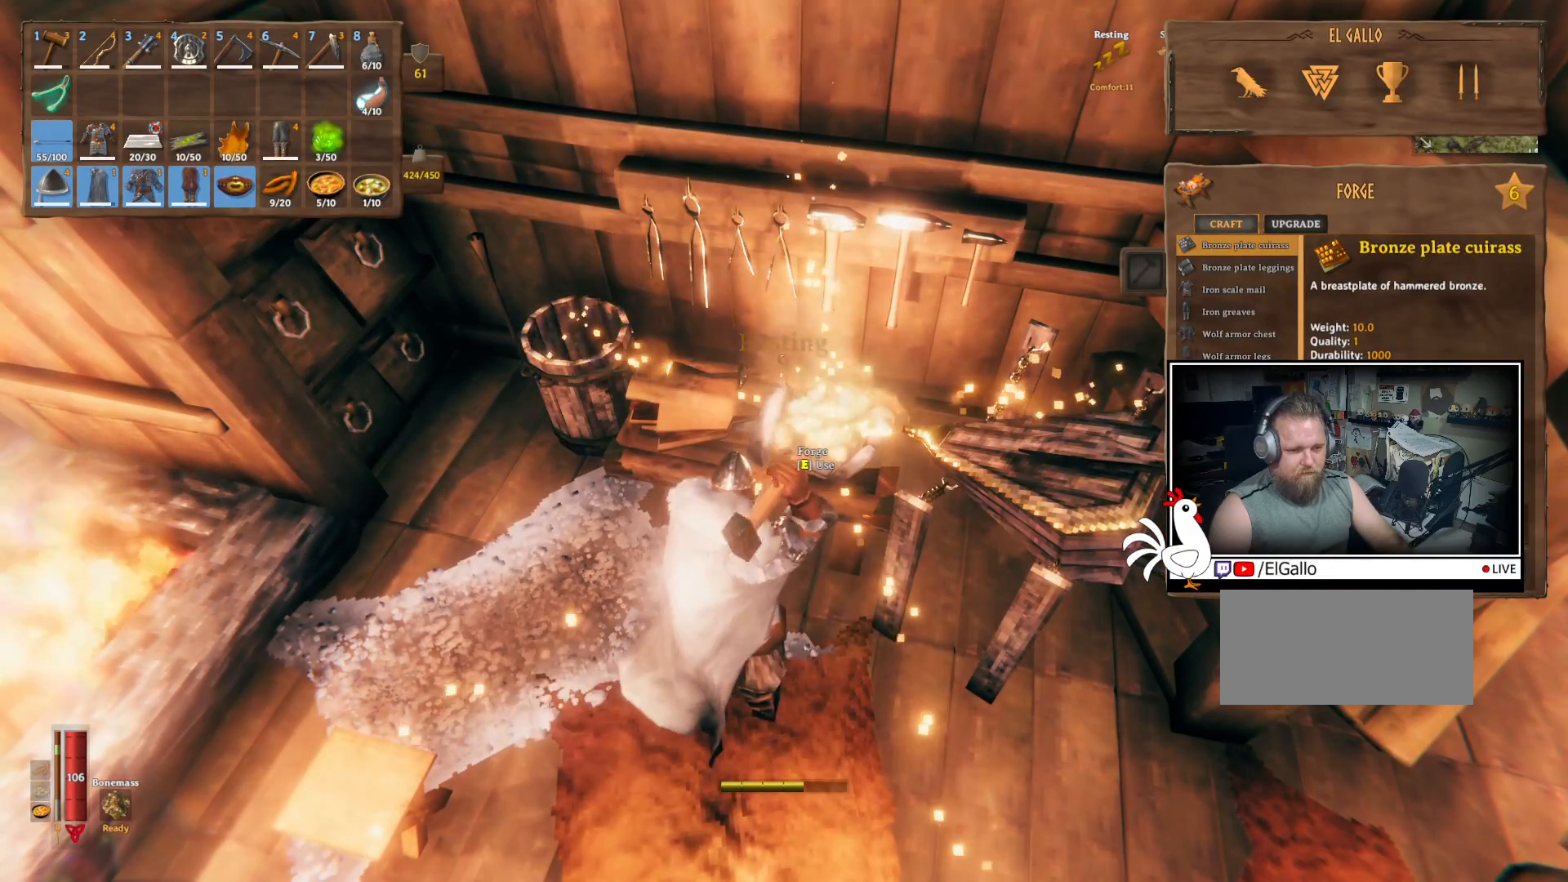
{"keys": [], "mouse": ["wheel"], "events": [[33, "mouse_wheel", "down"], [167, "mouse_wheel", "up"], [283, "mouse_wheel", "down"]]}
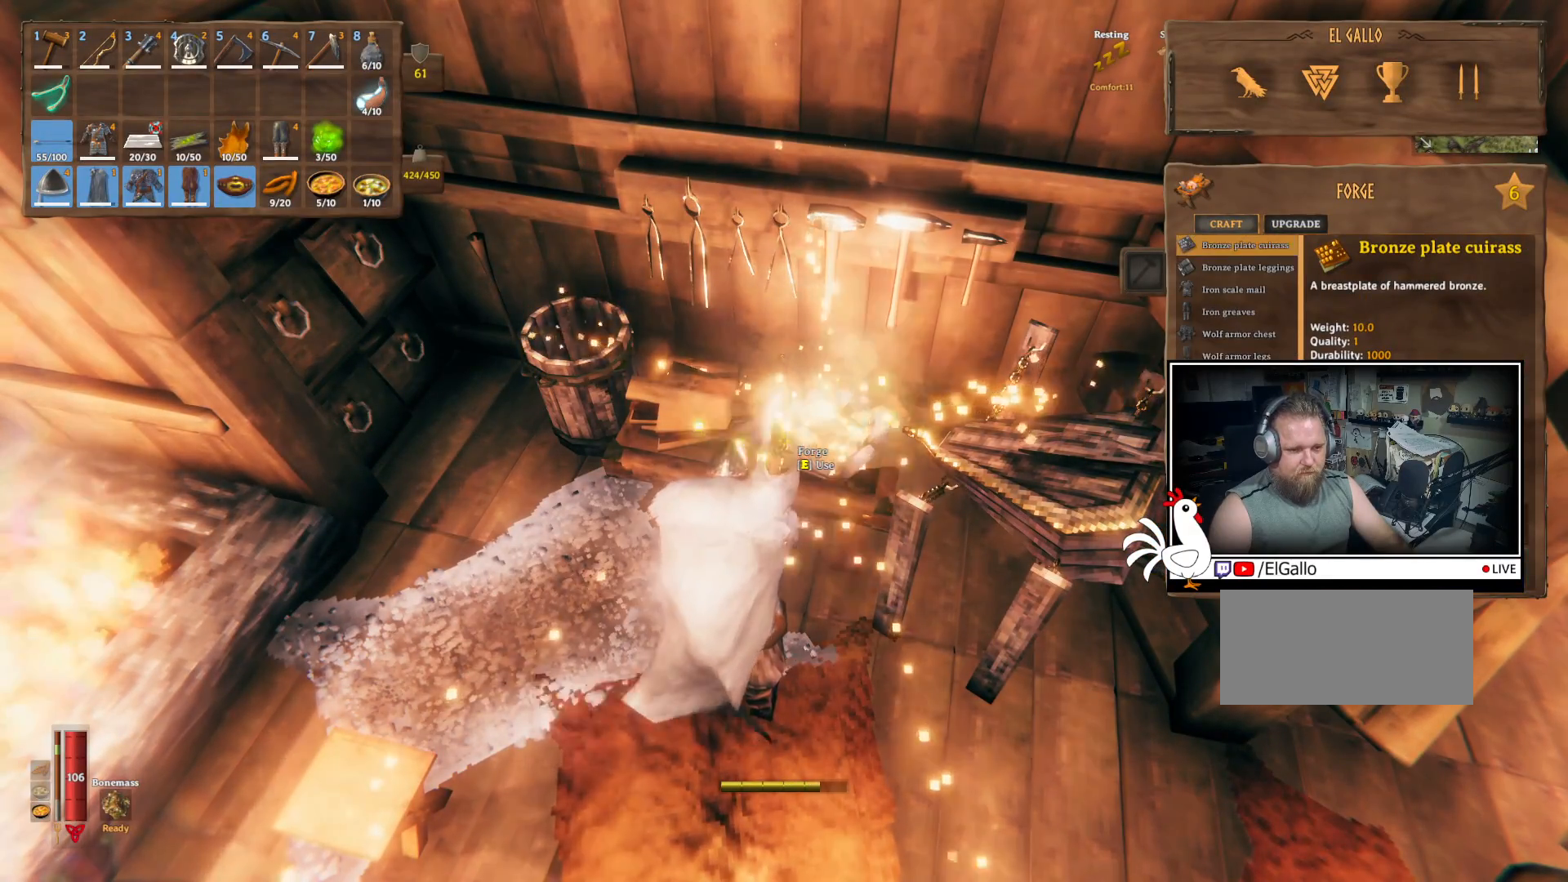
{"keys": [], "mouse": [], "events": [[33, "mouse_wheel", "up"], [233, "mouse_wheel", "down"], [367, "mouse_wheel", "up"]]}
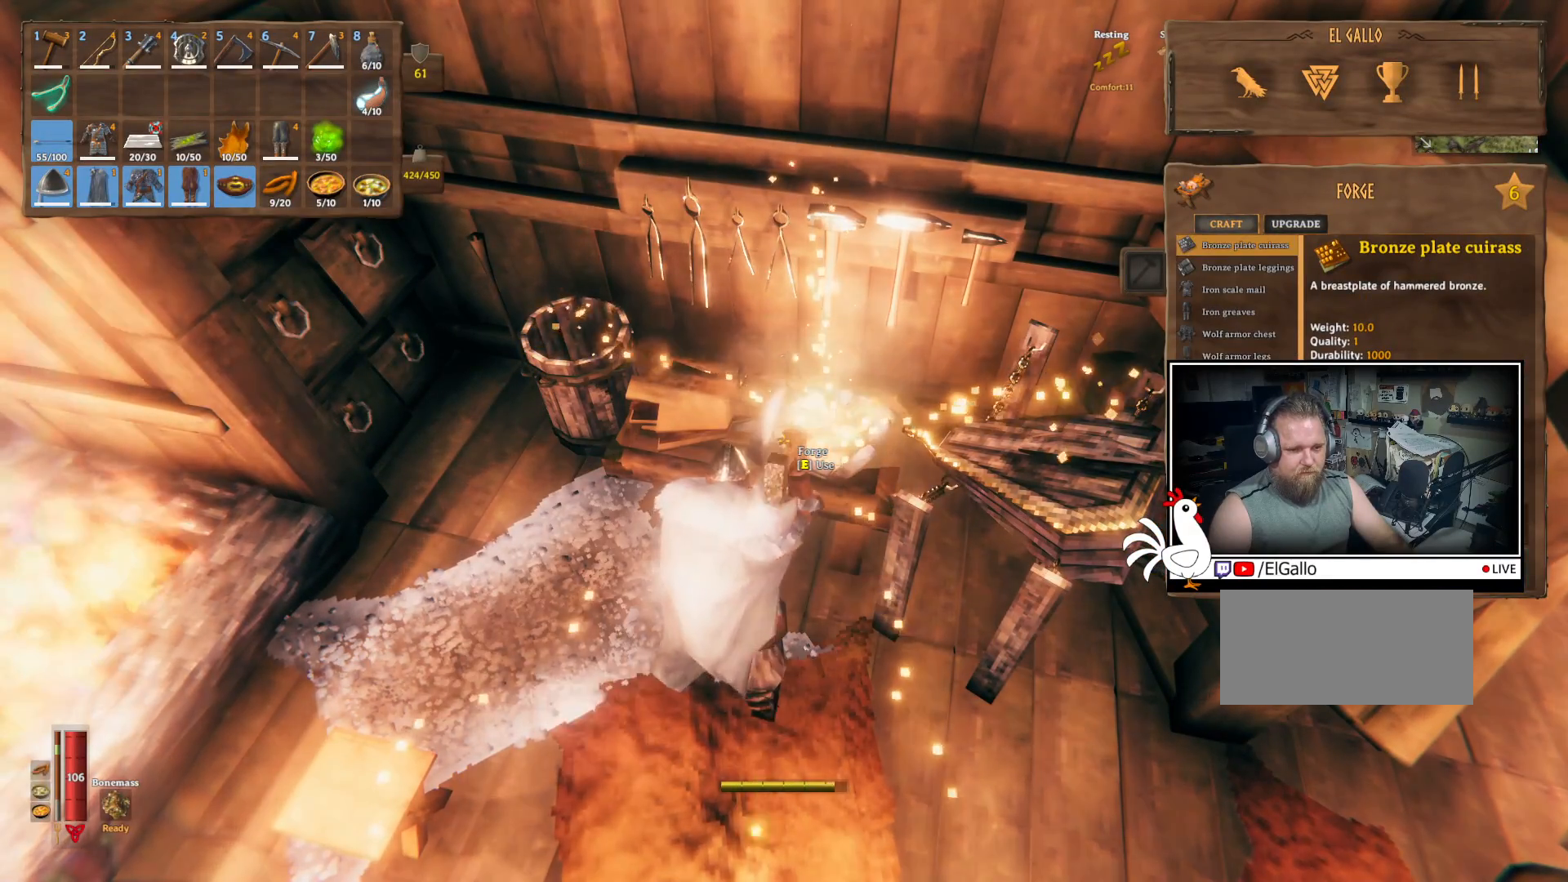
{"keys": [], "mouse": ["wheel"], "events": [[383, "mouse_wheel", "down"]]}
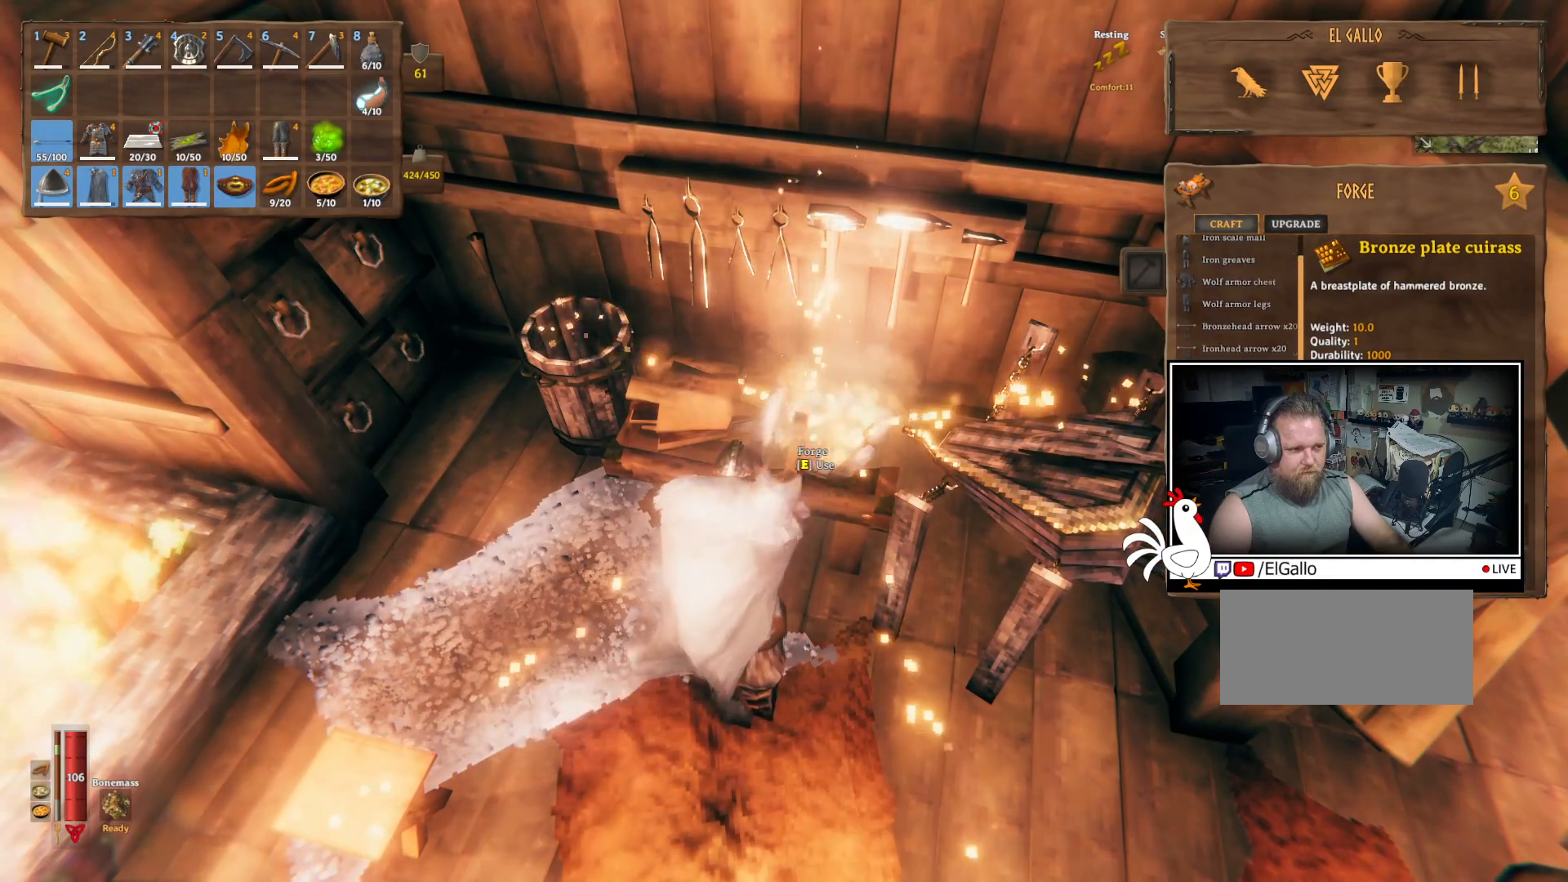
{"keys": [], "mouse": [], "events": [[183, "mouse_wheel", "up"], [333, "mouse_wheel", "down"], [467, "mouse_wheel", "up"]]}
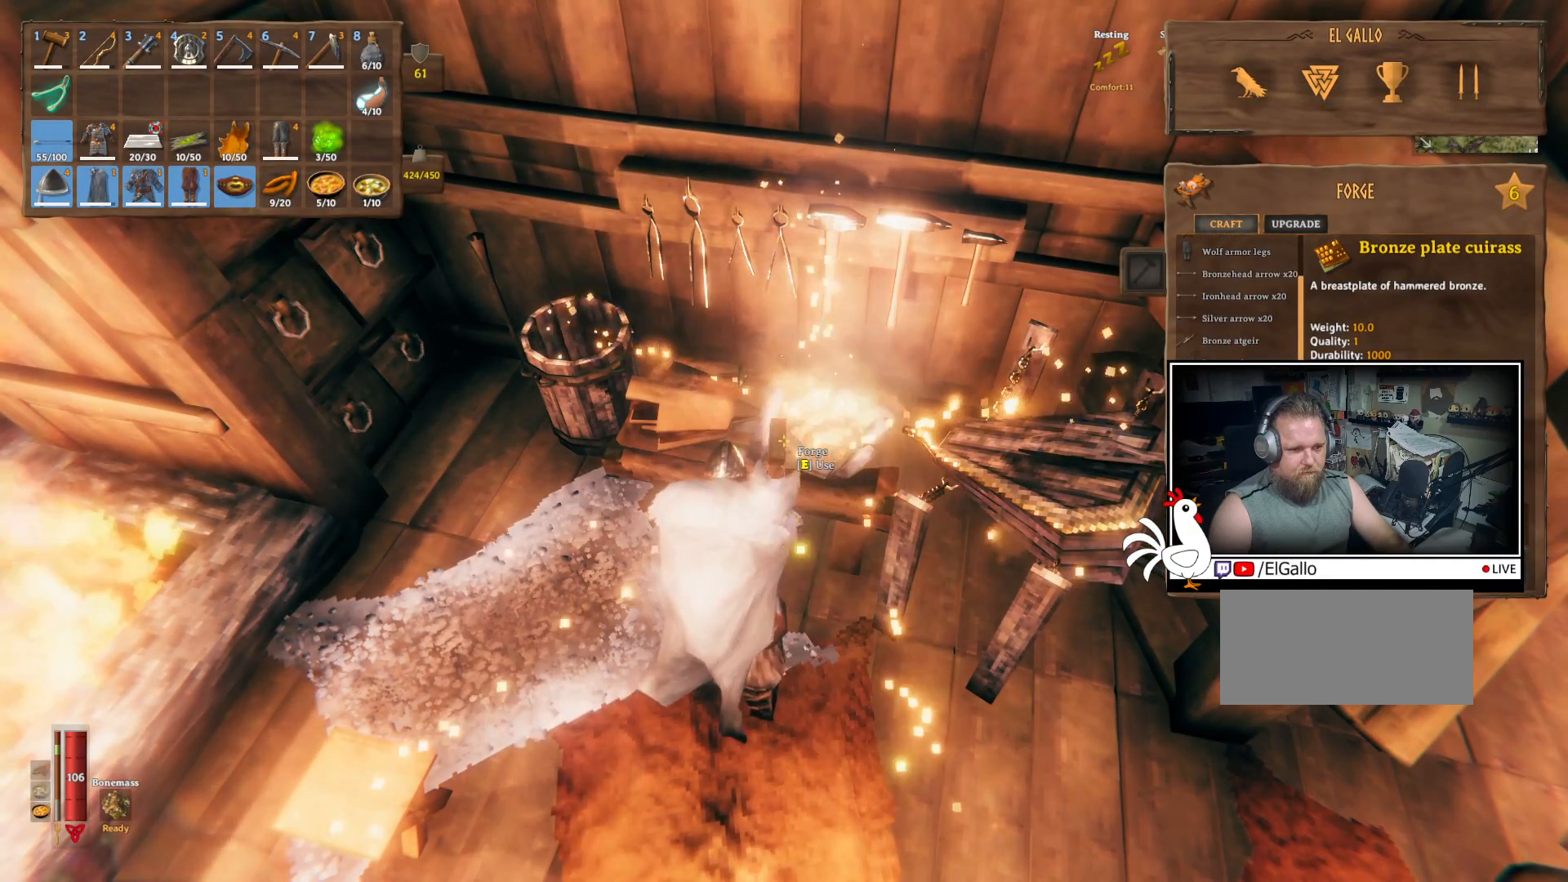
{"keys": [], "mouse": [], "events": []}
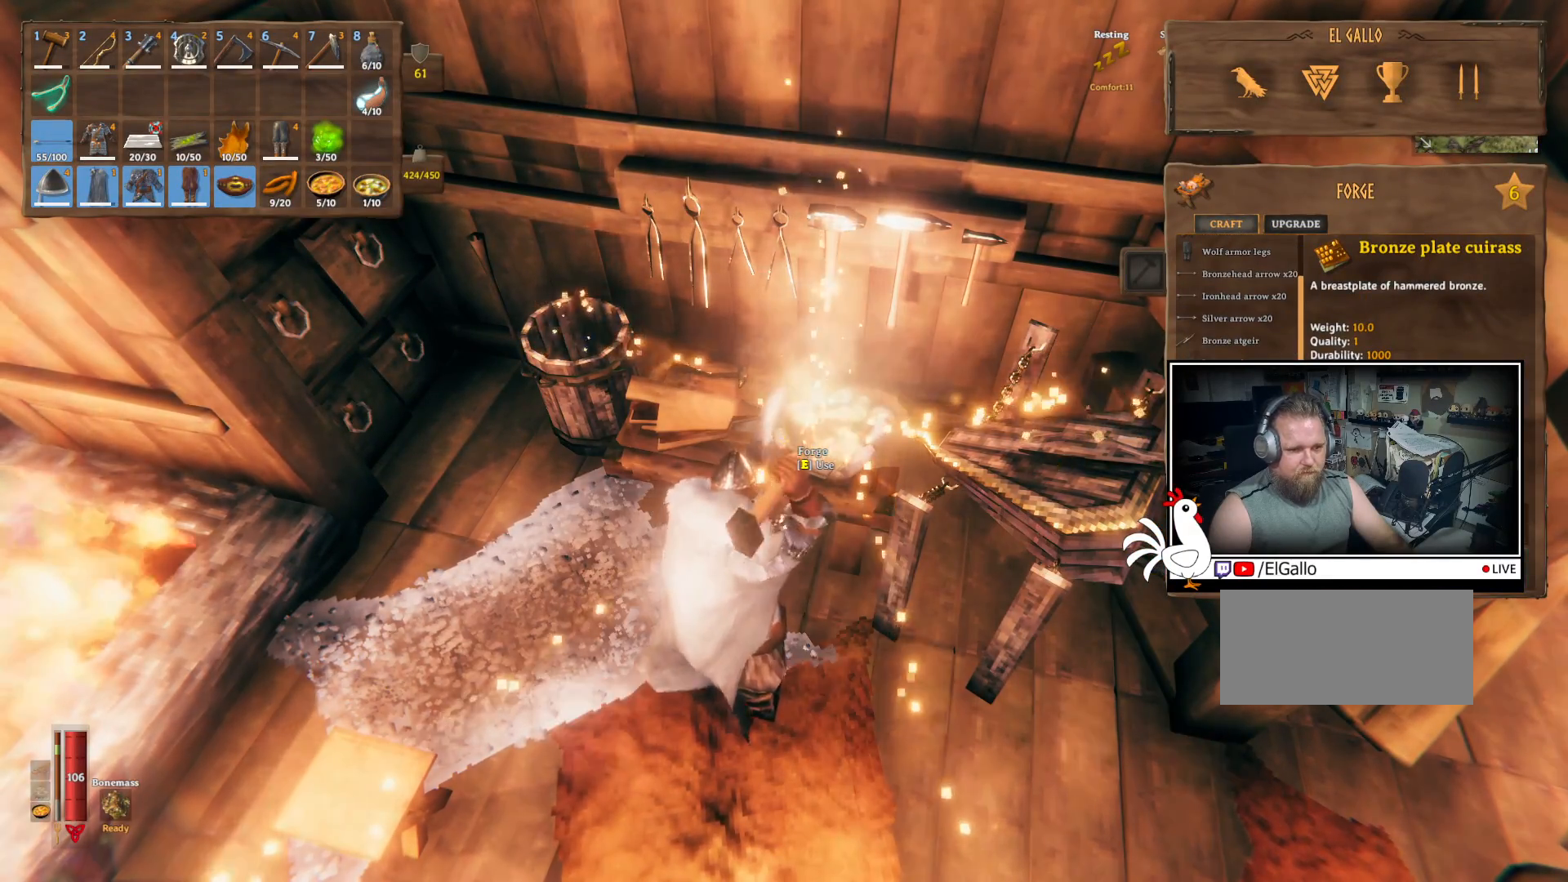
{"keys": [], "mouse": [], "events": []}
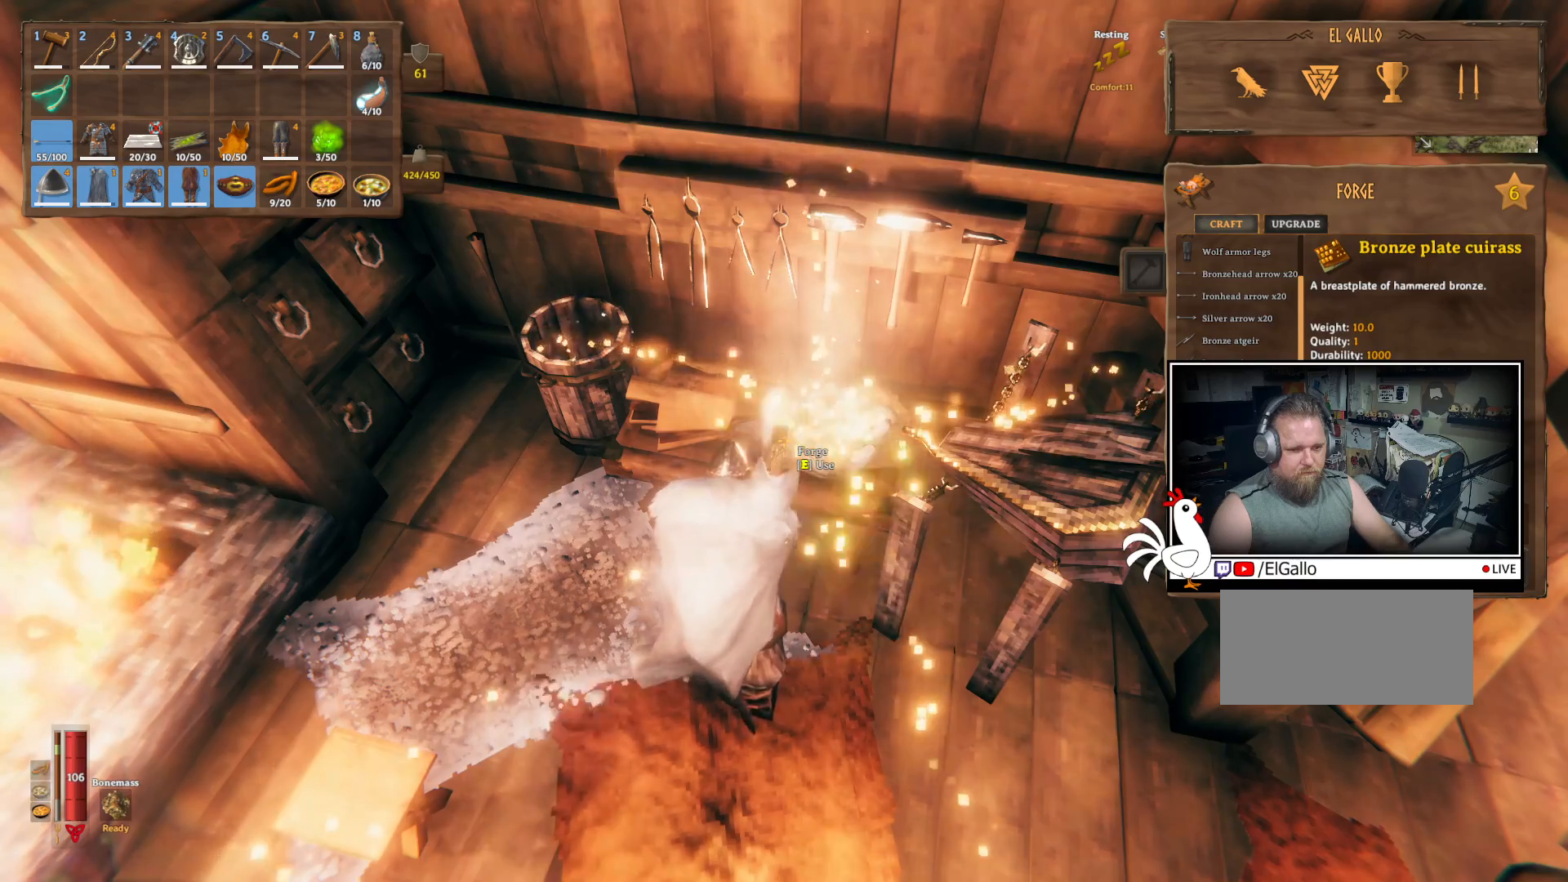
{"keys": [], "mouse": [], "events": [[33, "mouse_left", "down"], [133, "mouse_left", "up"]]}
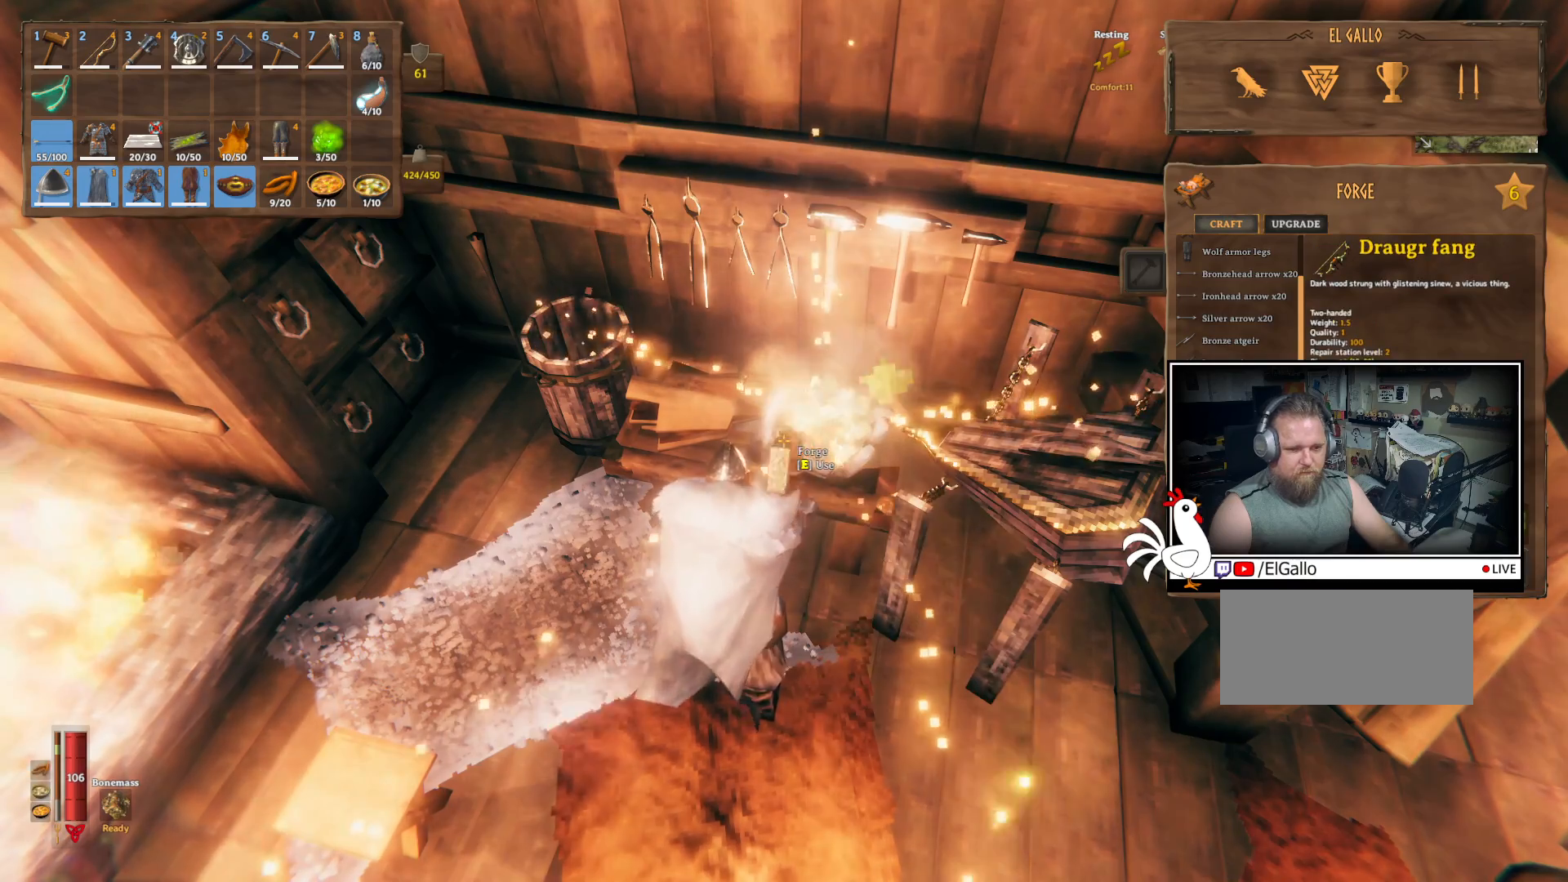
{"keys": [], "mouse": [], "events": []}
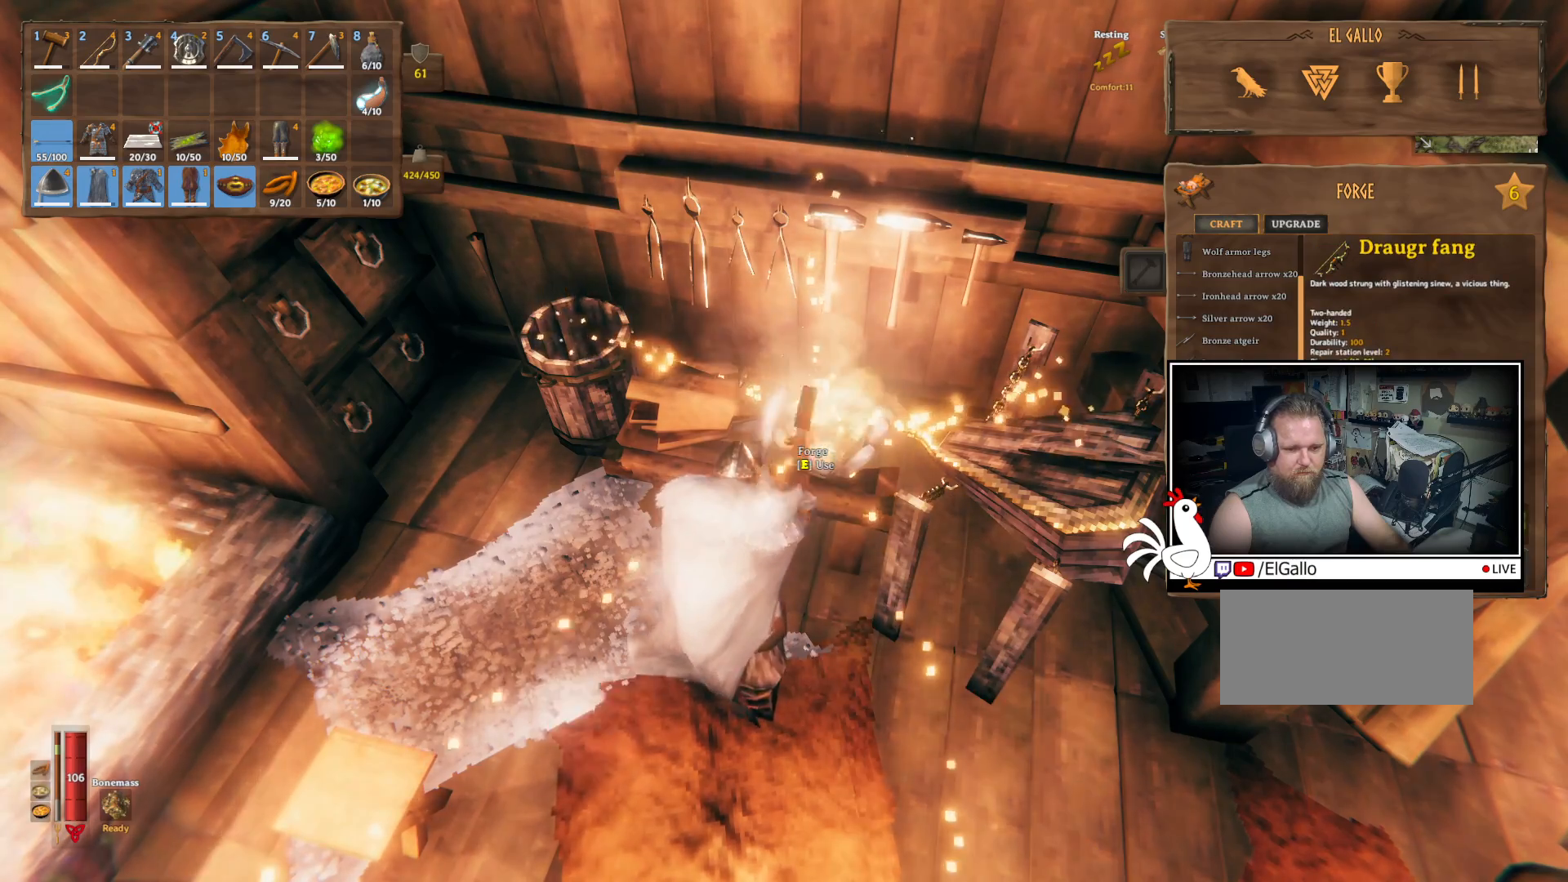
{"keys": [], "mouse": [], "events": []}
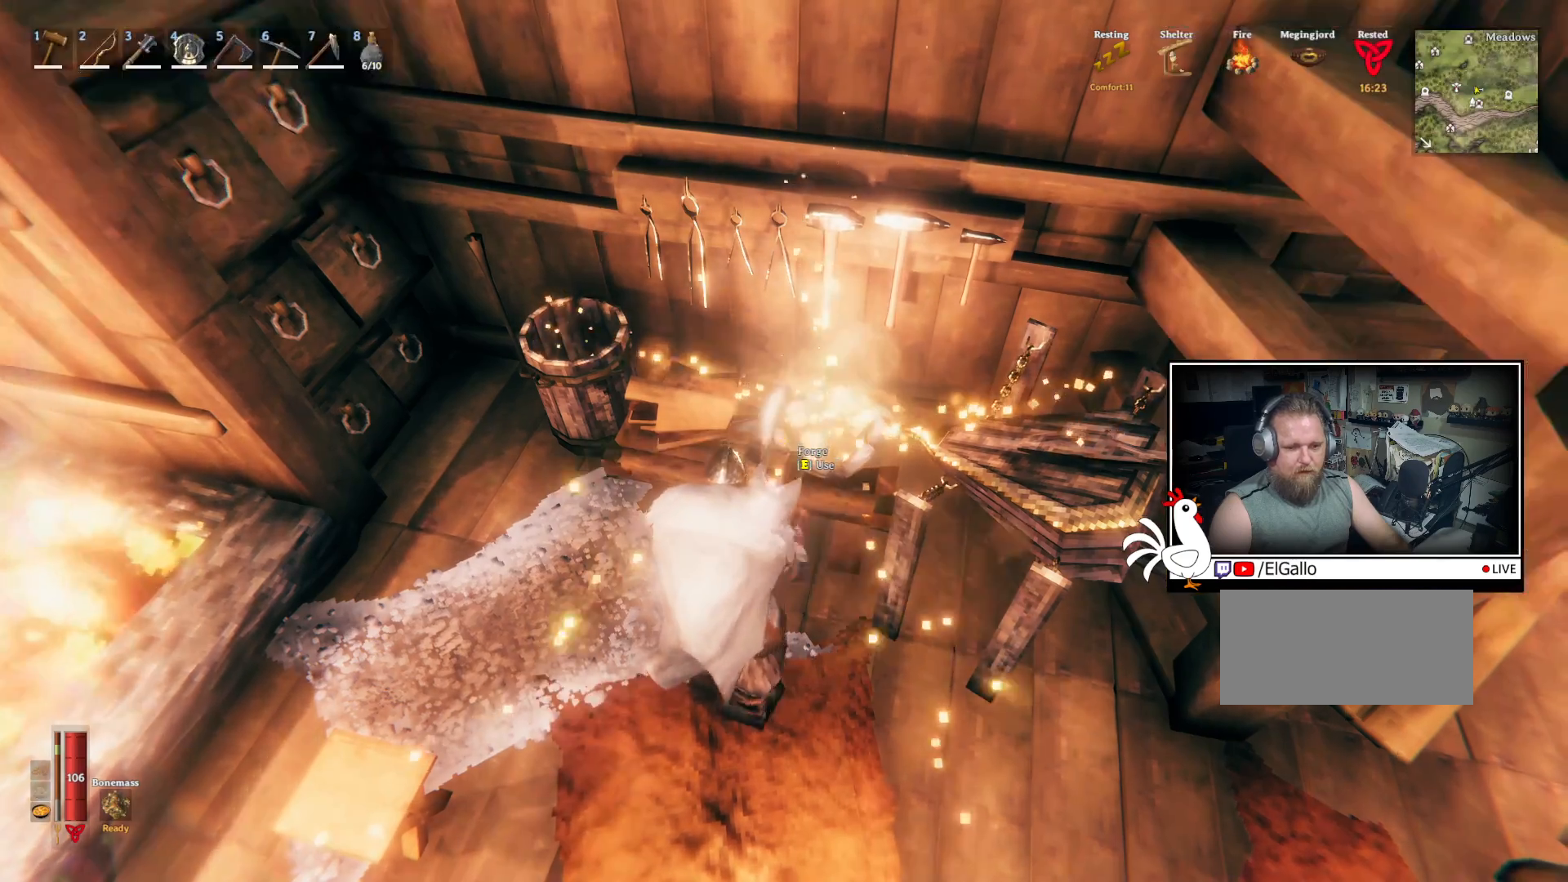
{"keys": ["shift", "w"], "mouse": [], "events": [[167, "w", "down"], [383, "shift", "down"]]}
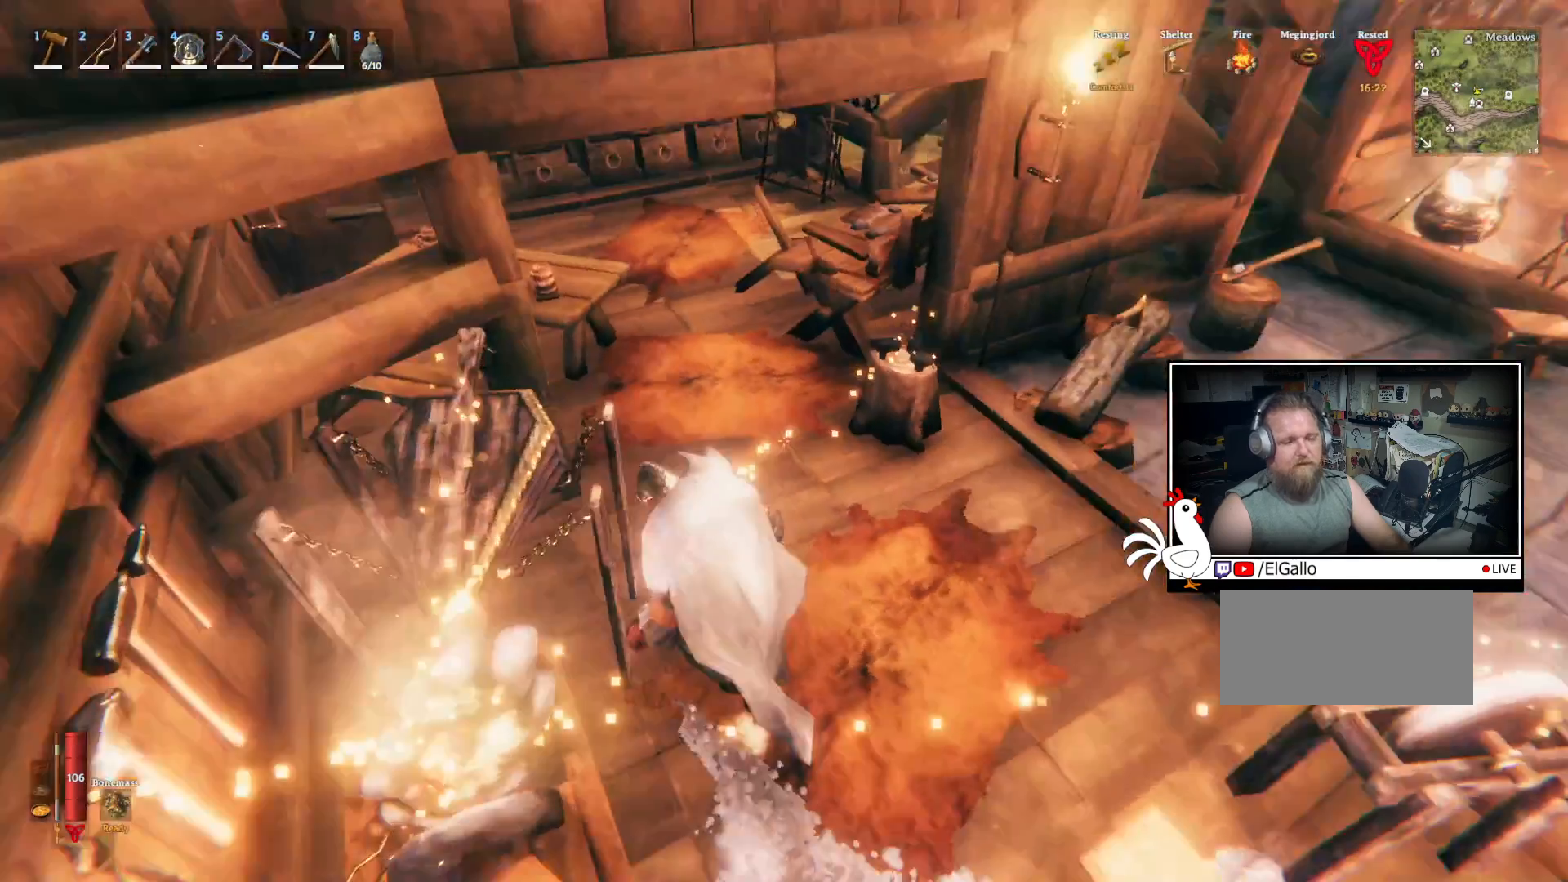
{"keys": ["shift", "w"], "mouse": [], "events": []}
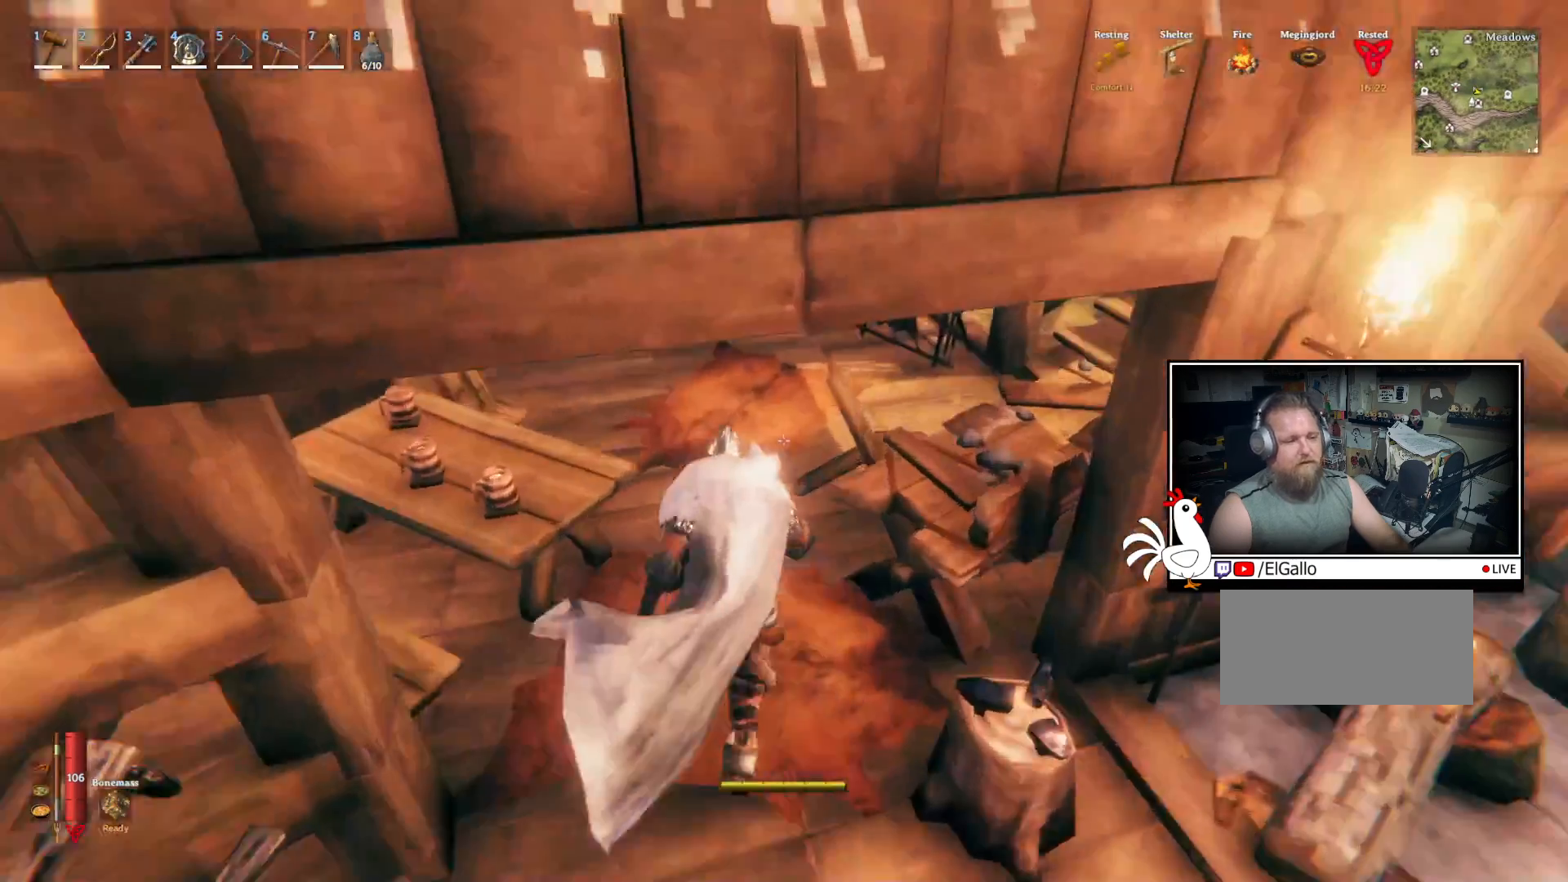
{"keys": ["shift", "w"], "mouse": [], "events": [[33, "a", "down"], [117, "a", "up"]]}
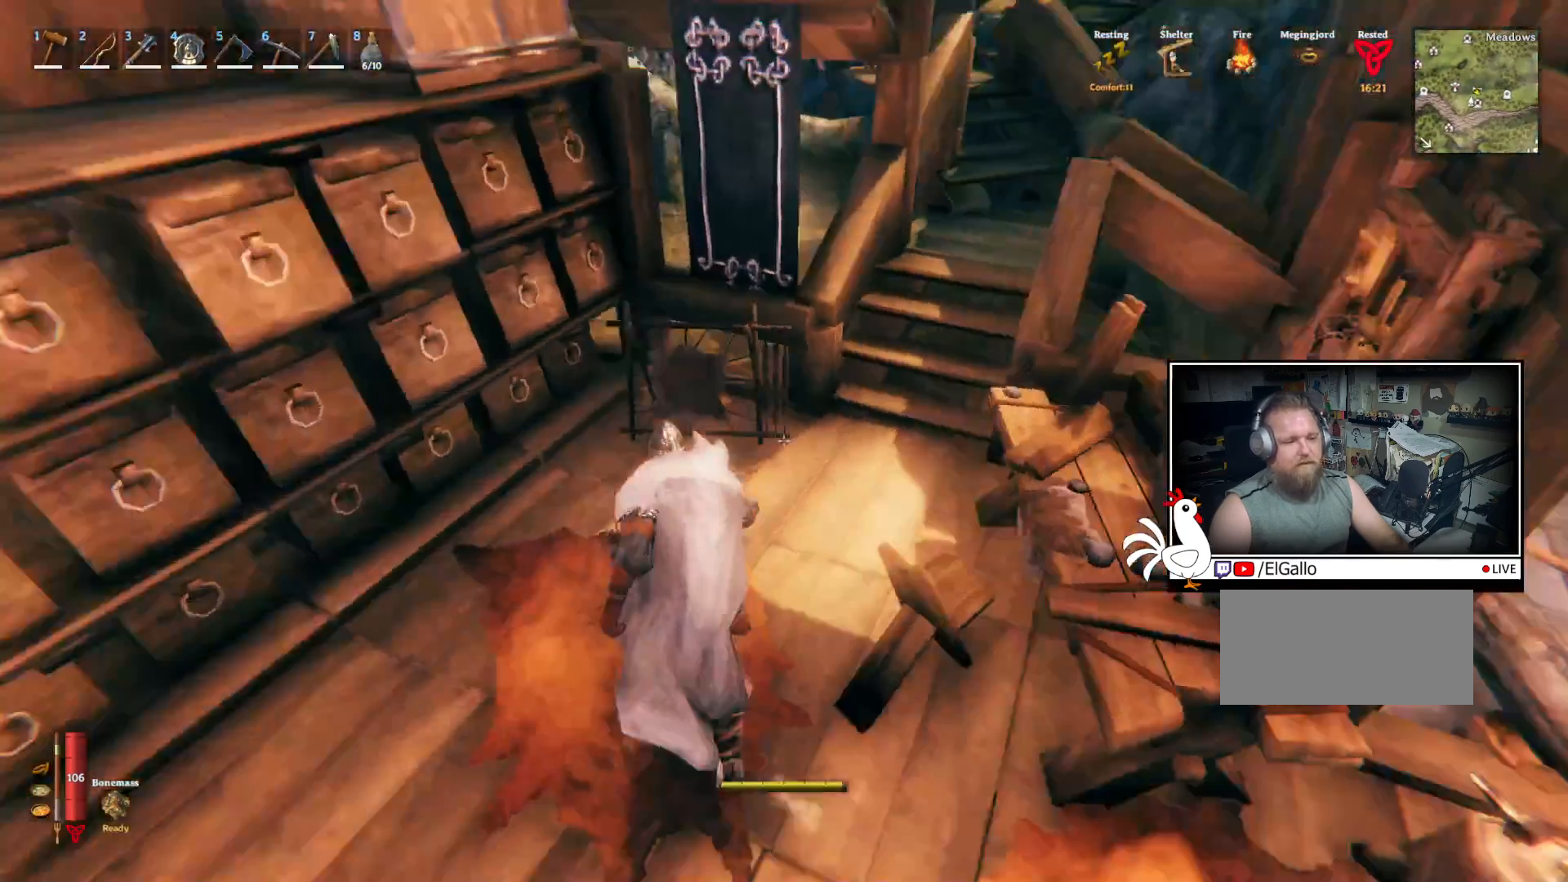
{"keys": ["shift", "w"], "mouse": [], "events": [[317, "space", "down"], [367, "space", "up"]]}
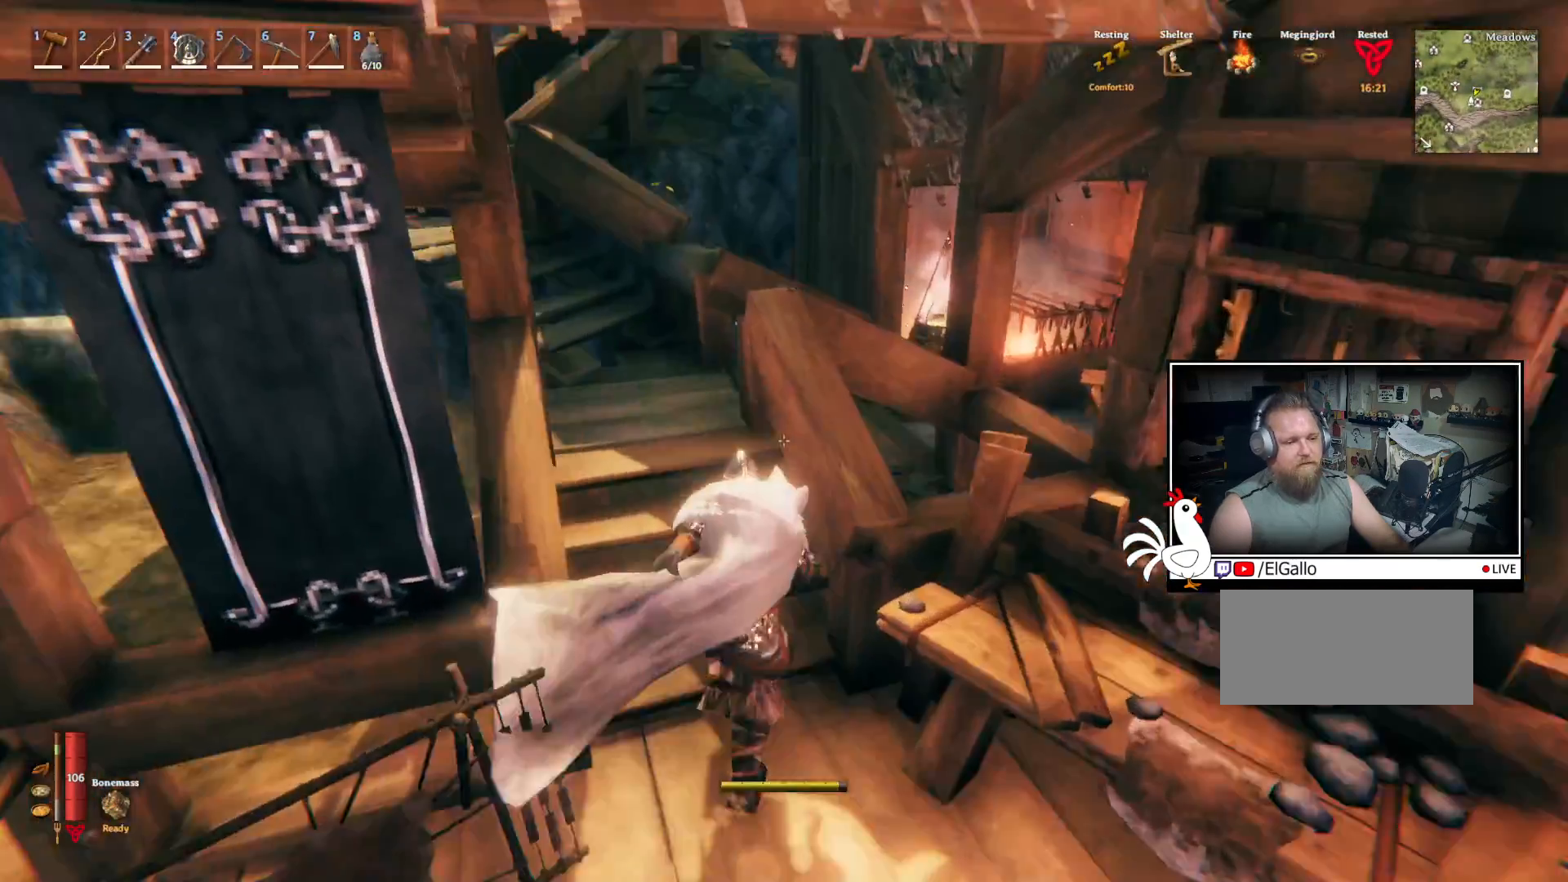
{"keys": ["shift", "w"], "mouse": [], "events": []}
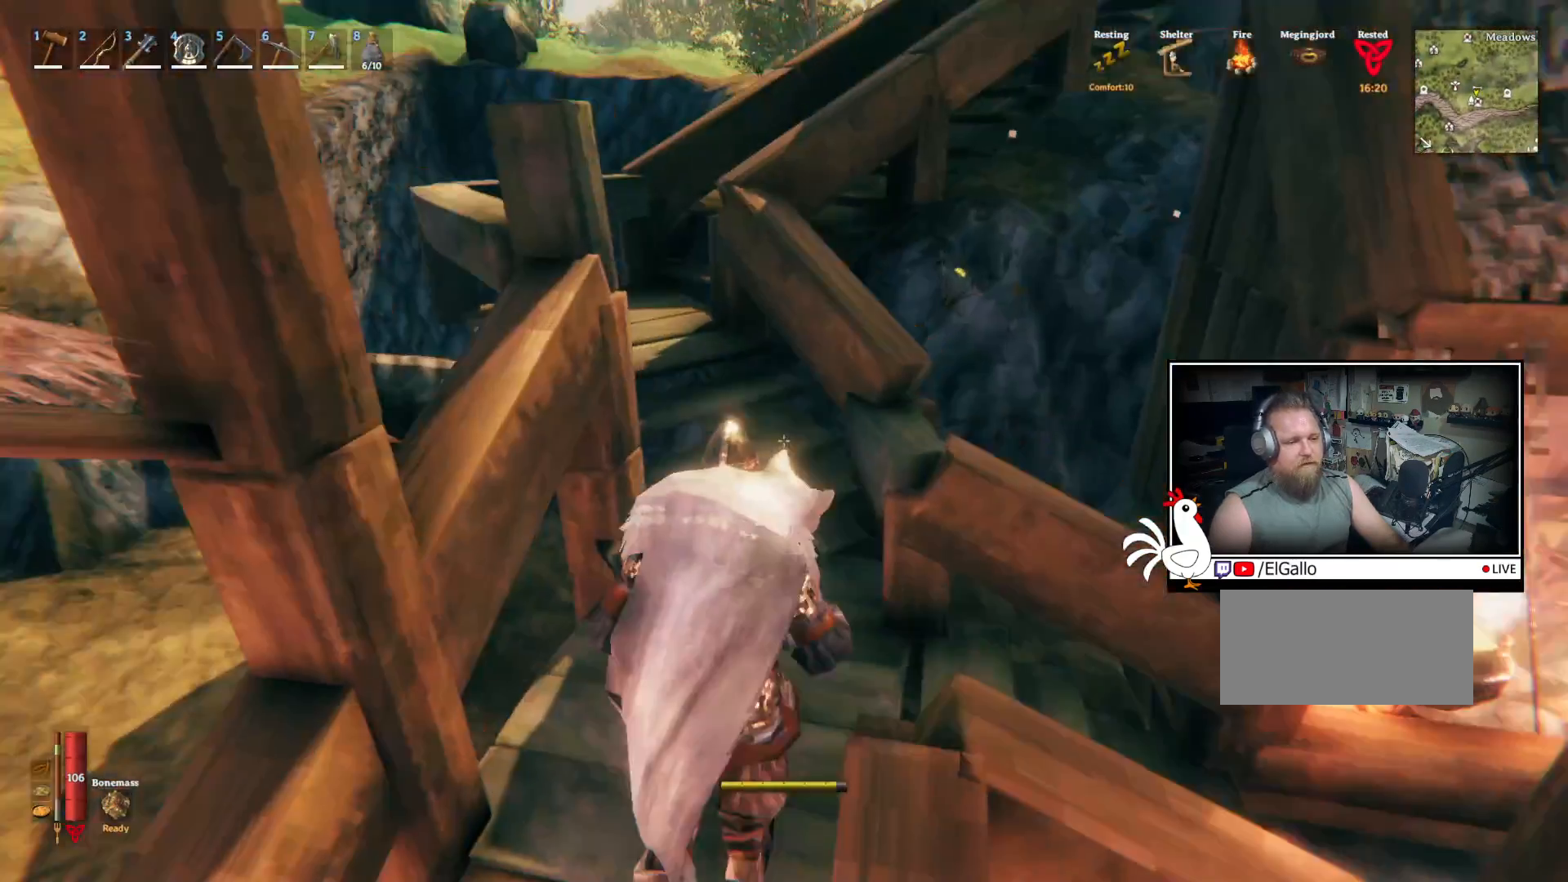
{"keys": ["shift", "w"], "mouse": [], "events": []}
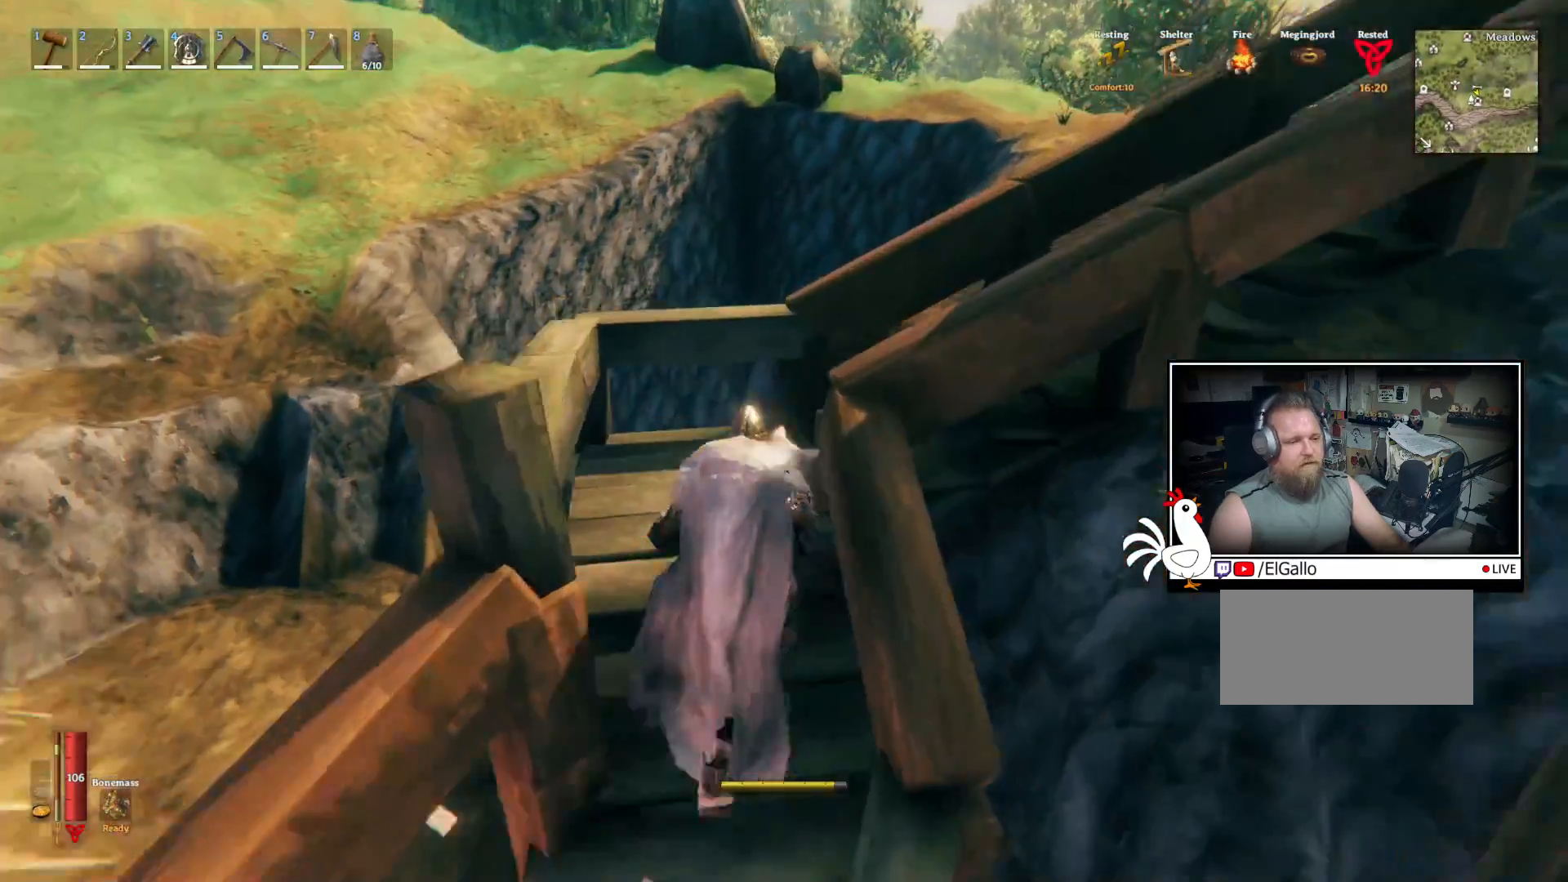
{"keys": ["shift", "w"], "mouse": [], "events": []}
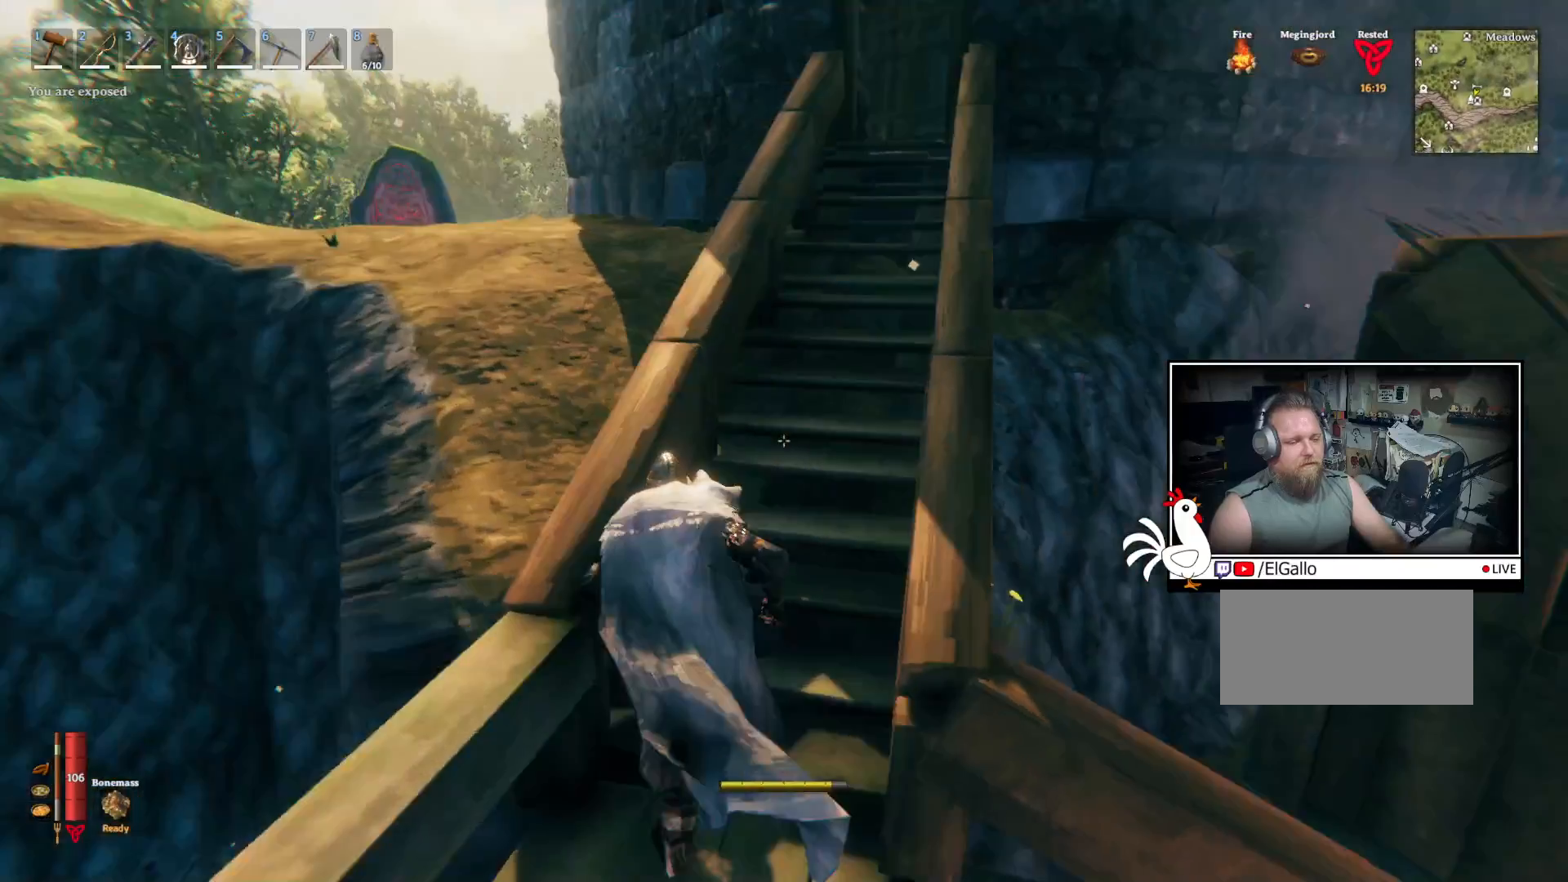
{"keys": ["shift", "w"], "mouse": [], "events": []}
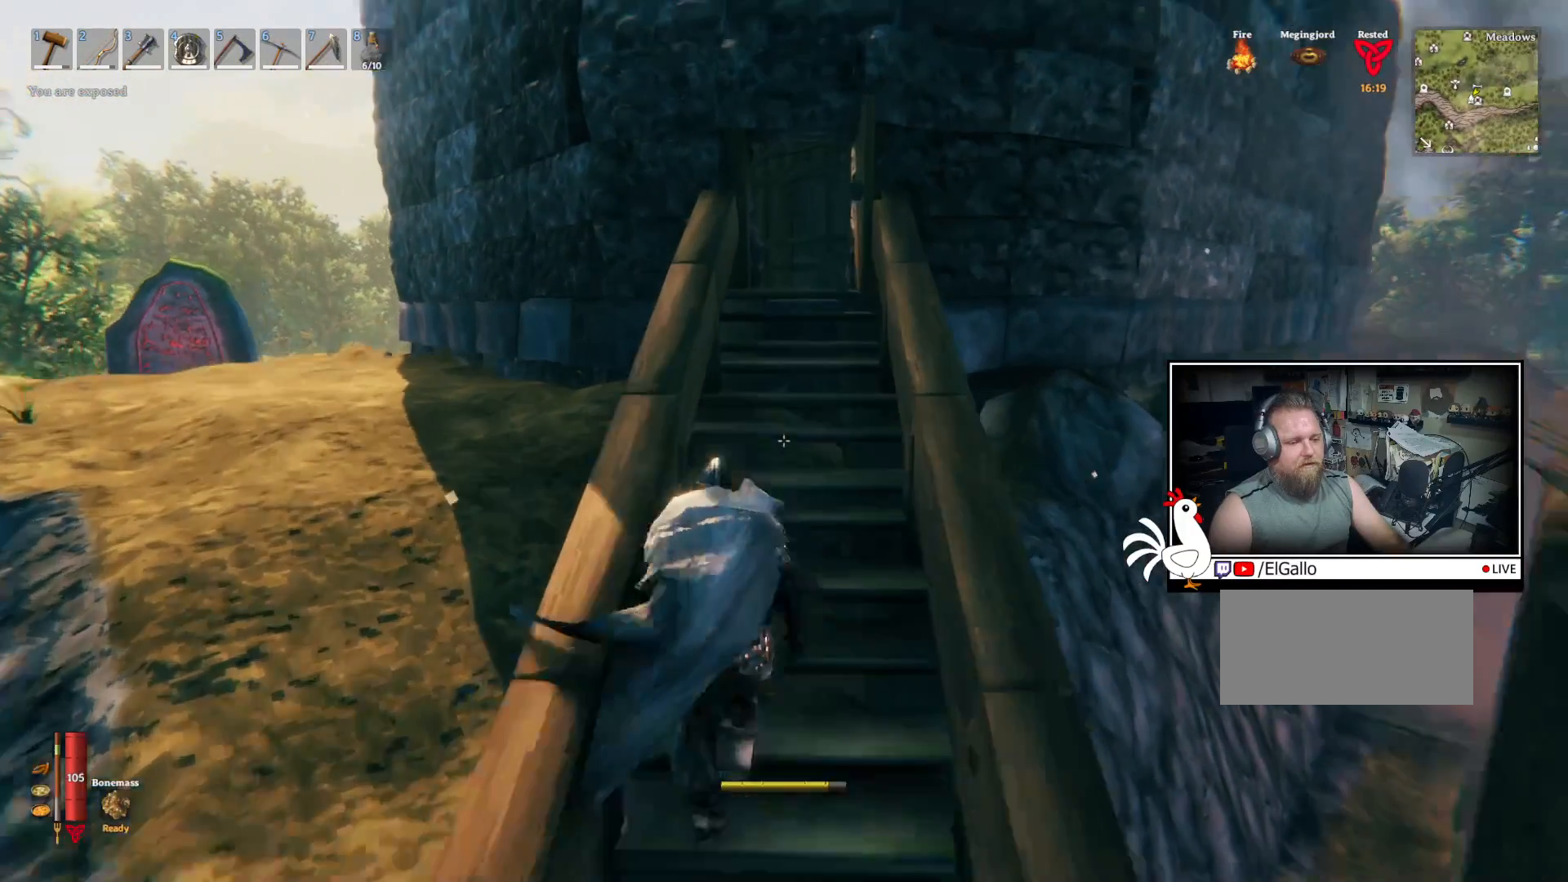
{"keys": ["shift", "w"], "mouse": [], "events": []}